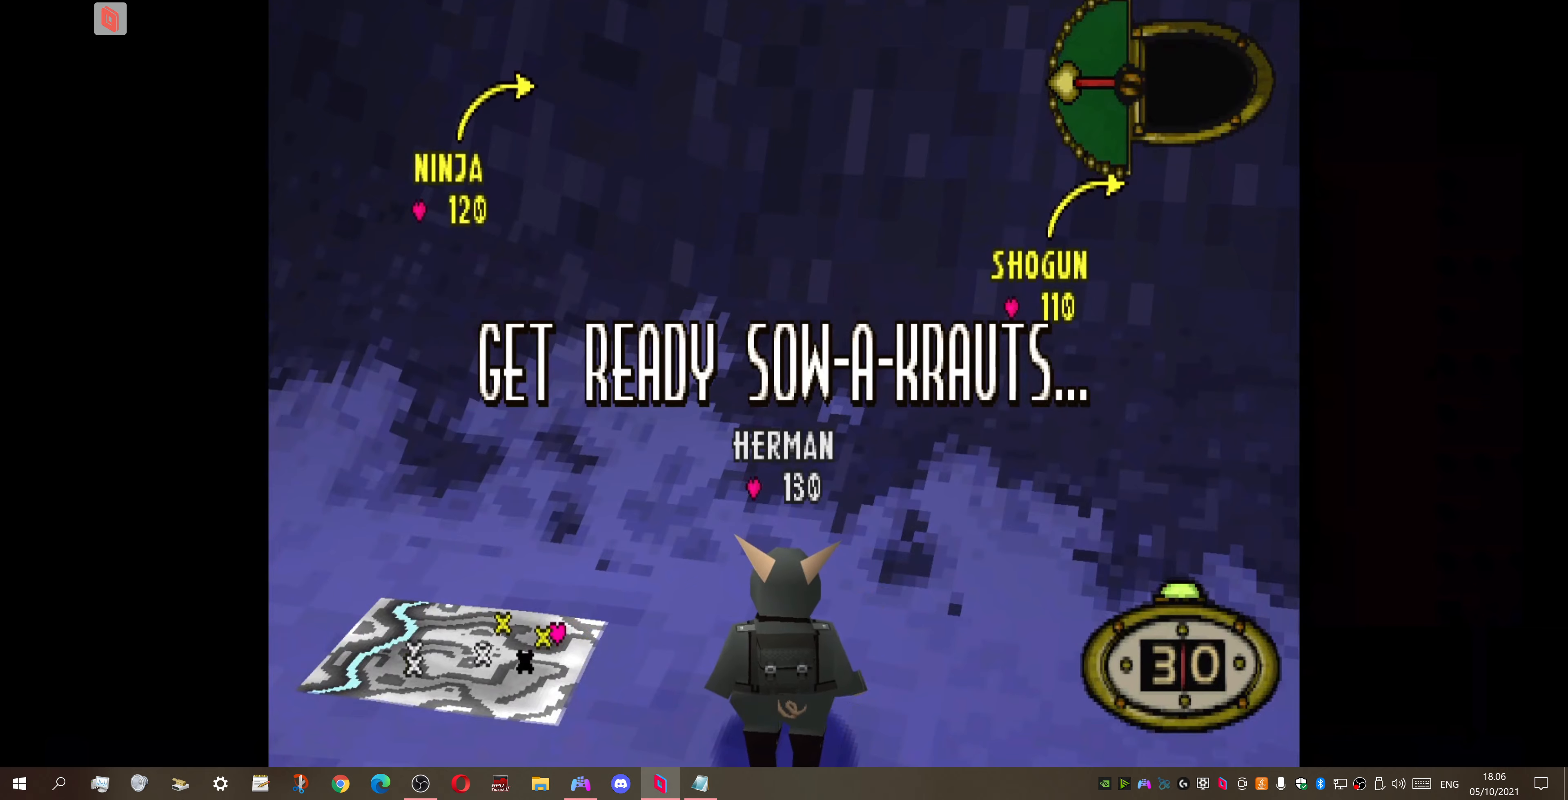
Gameplay with a controller (PlayStation layout); each line is a JSON object with the inputs held at the frame after it. "events" lists button and stick changes between this image and that frame as [ms after this image, input, new state], when the widget could be followed in between. Not read: left_stick.
{"buttons": ["DPAD_RIGHT"], "right_stick": "center", "events": [[300, "DPAD_RIGHT", "down"]]}
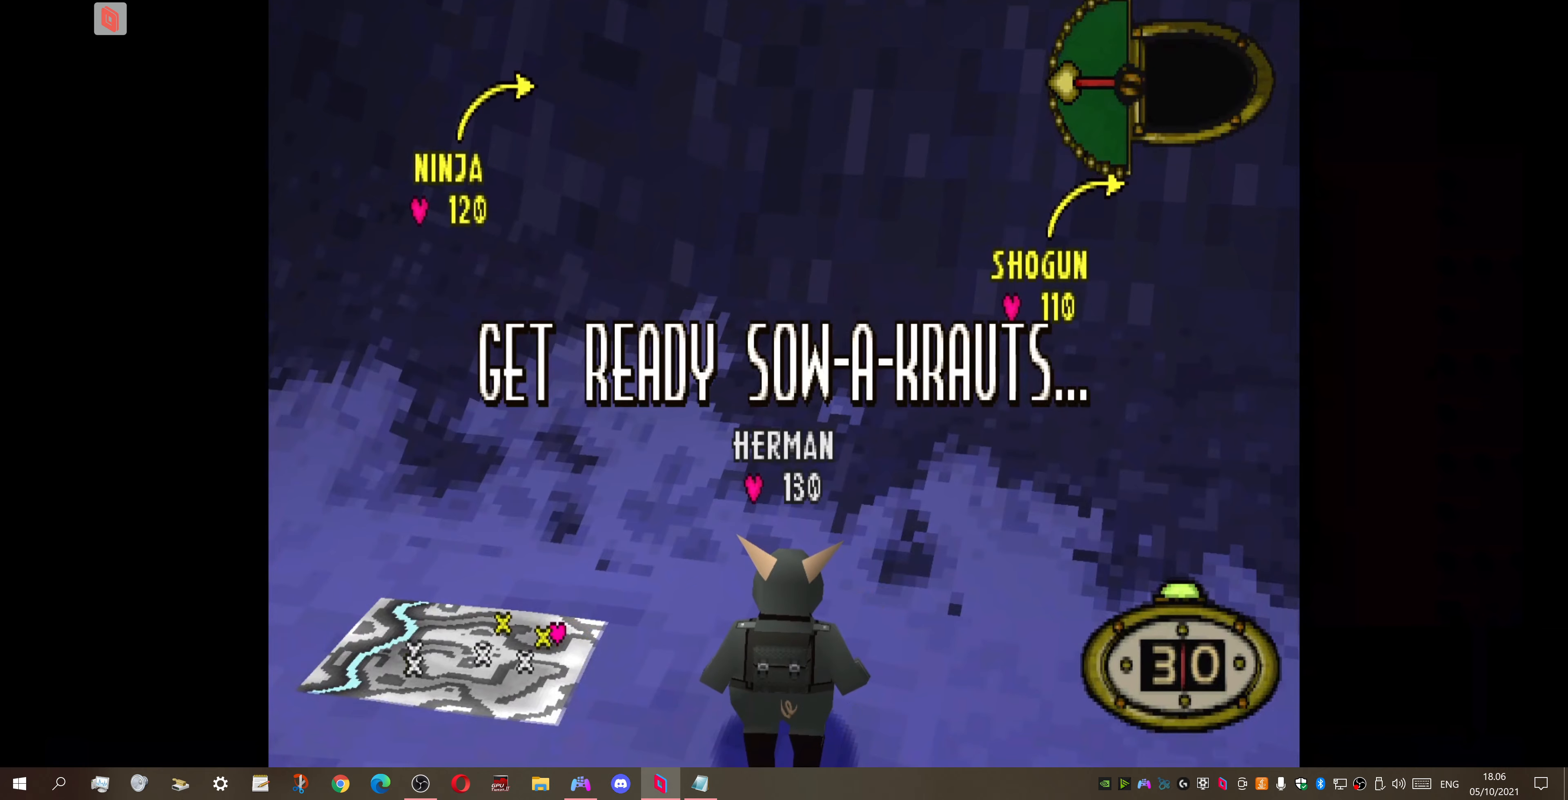
{"buttons": ["CIRCLE"], "right_stick": "center", "events": [[133, "DPAD_DOWN", "down"], [500, "CIRCLE", "down"], [500, "DPAD_DOWN", "up"], [500, "DPAD_RIGHT", "up"]]}
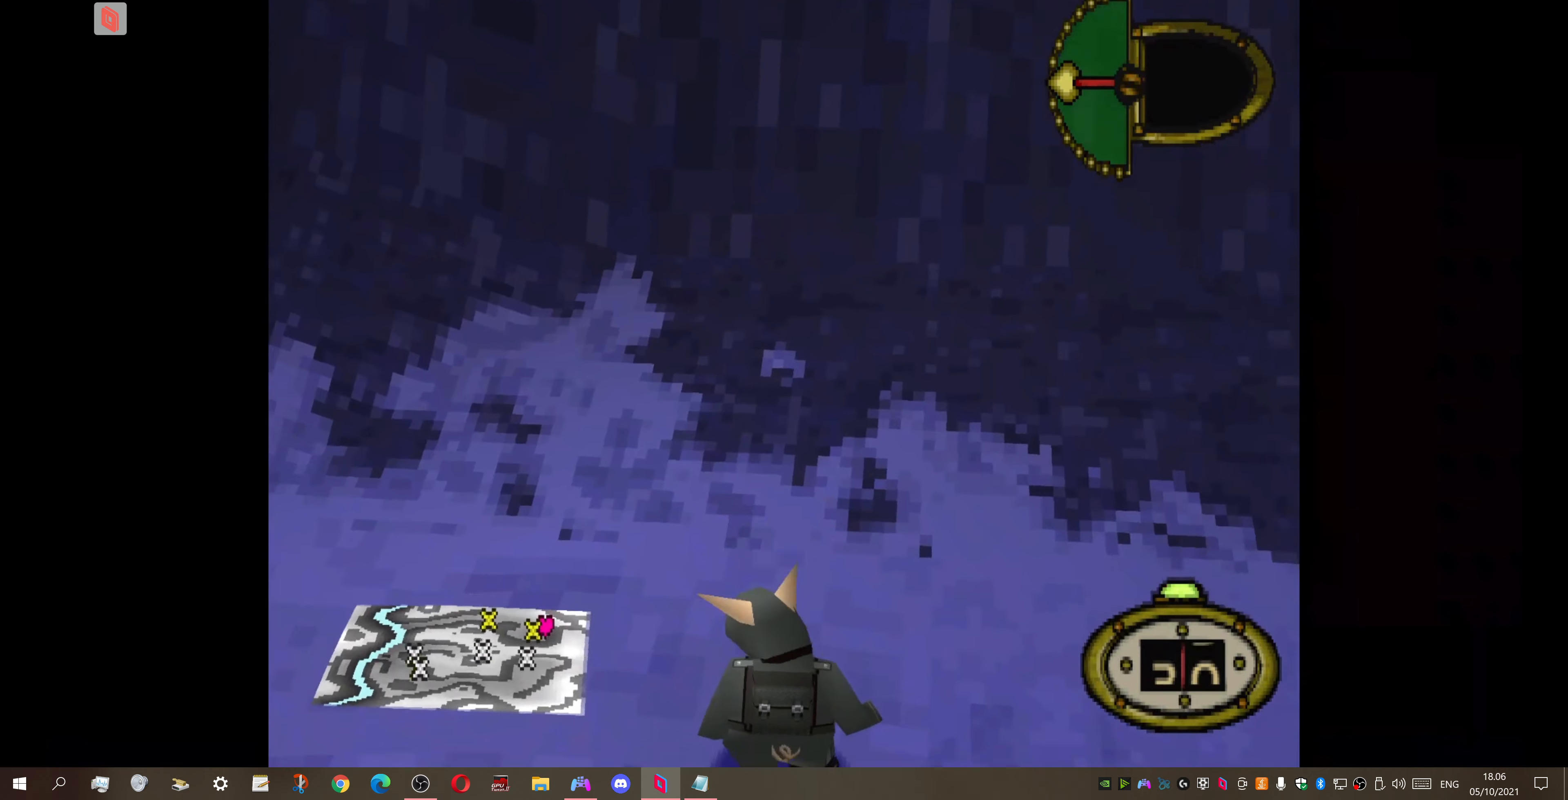
{"buttons": [], "right_stick": "center", "events": [[133, "CIRCLE", "up"]]}
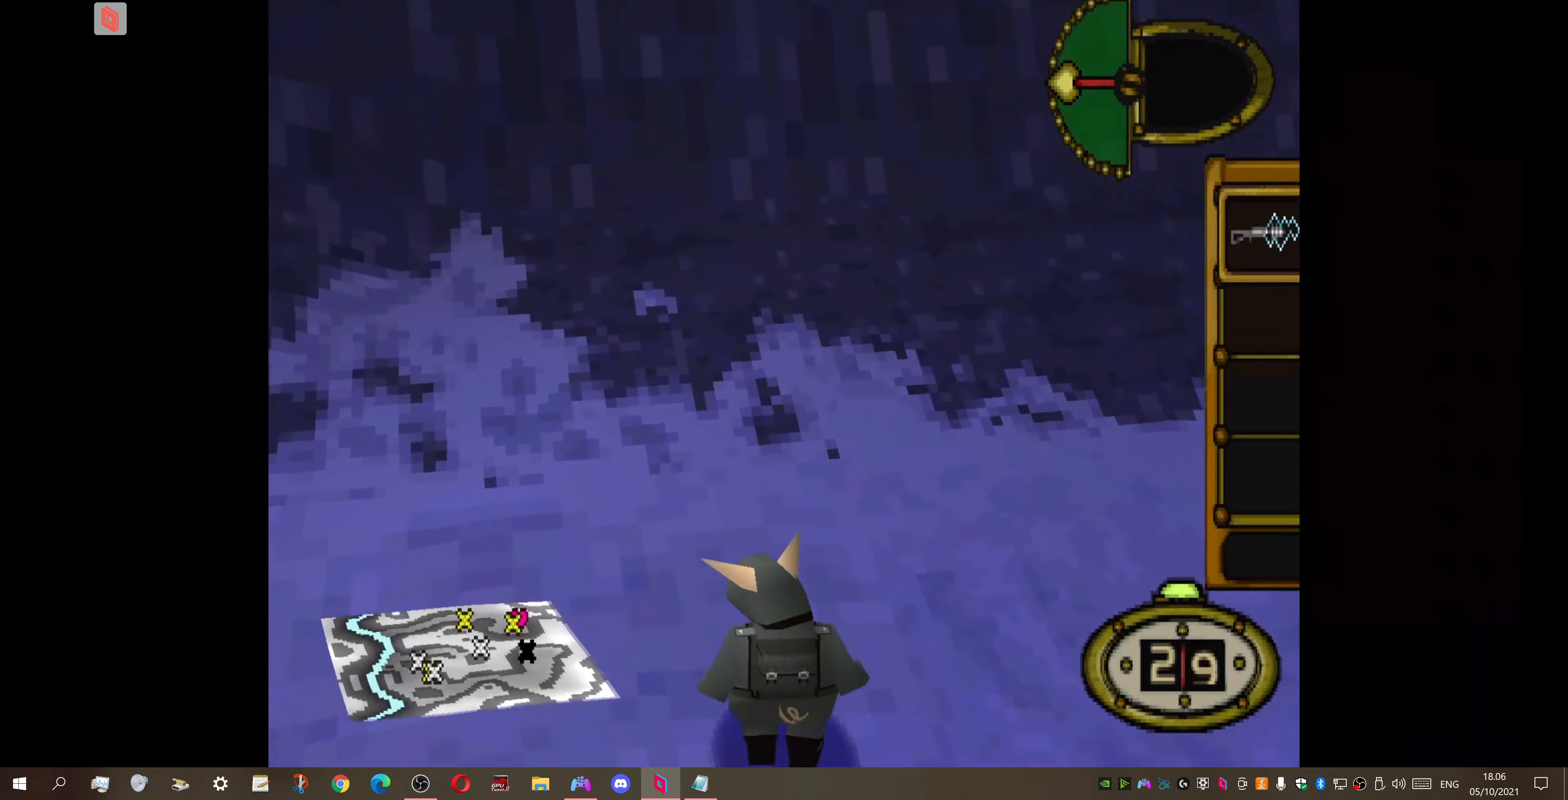
{"buttons": ["DPAD_RIGHT"], "right_stick": "center", "events": [[300, "DPAD_RIGHT", "down"], [433, "DPAD_RIGHT", "up"], [500, "DPAD_RIGHT", "down"]]}
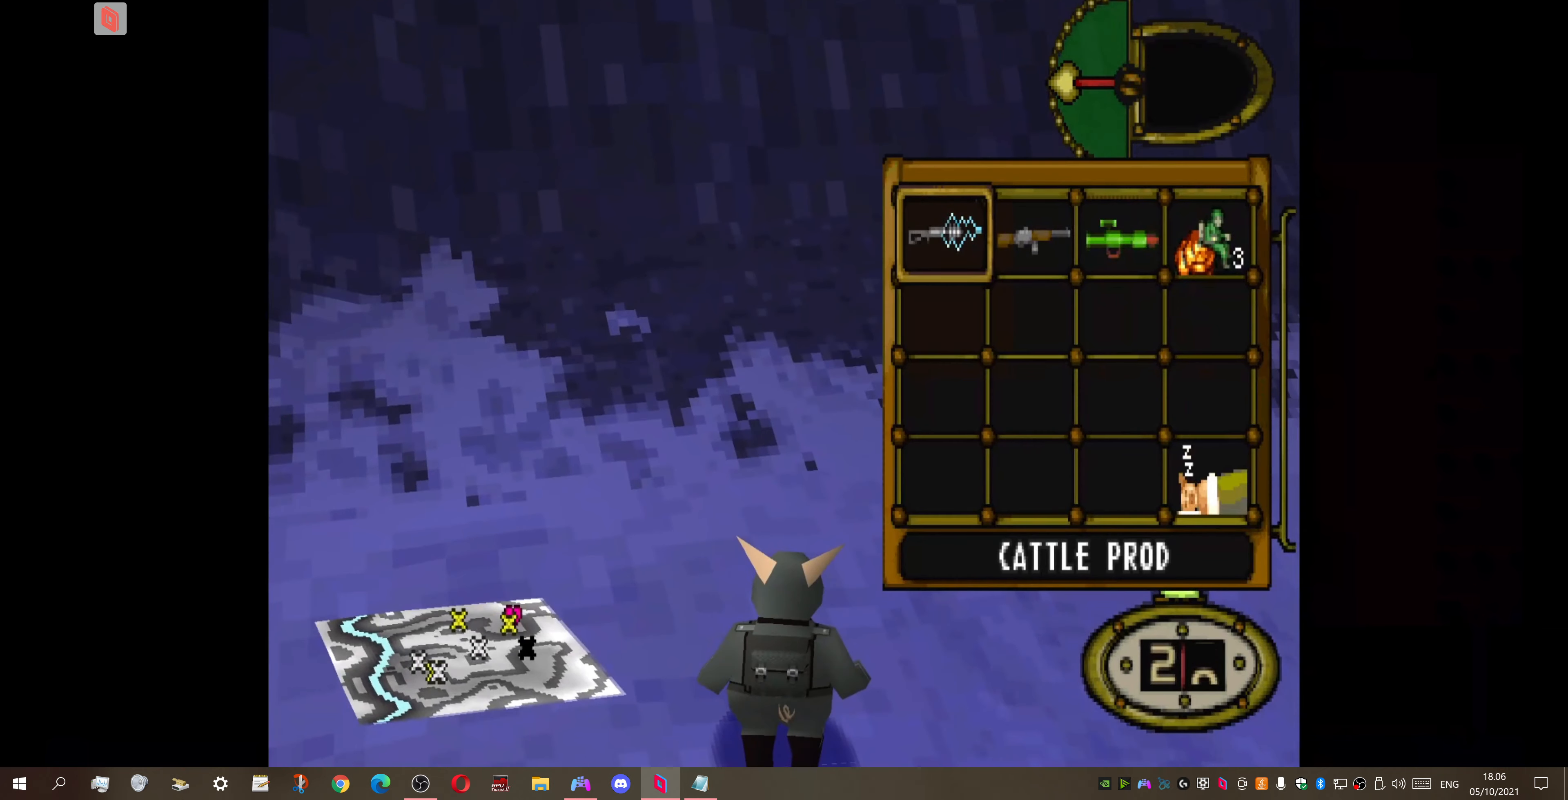
{"buttons": [], "right_stick": "center", "events": [[133, "DPAD_RIGHT", "up"], [200, "DPAD_RIGHT", "down"], [333, "CROSS", "down"], [366, "DPAD_RIGHT", "up"], [466, "CROSS", "up"]]}
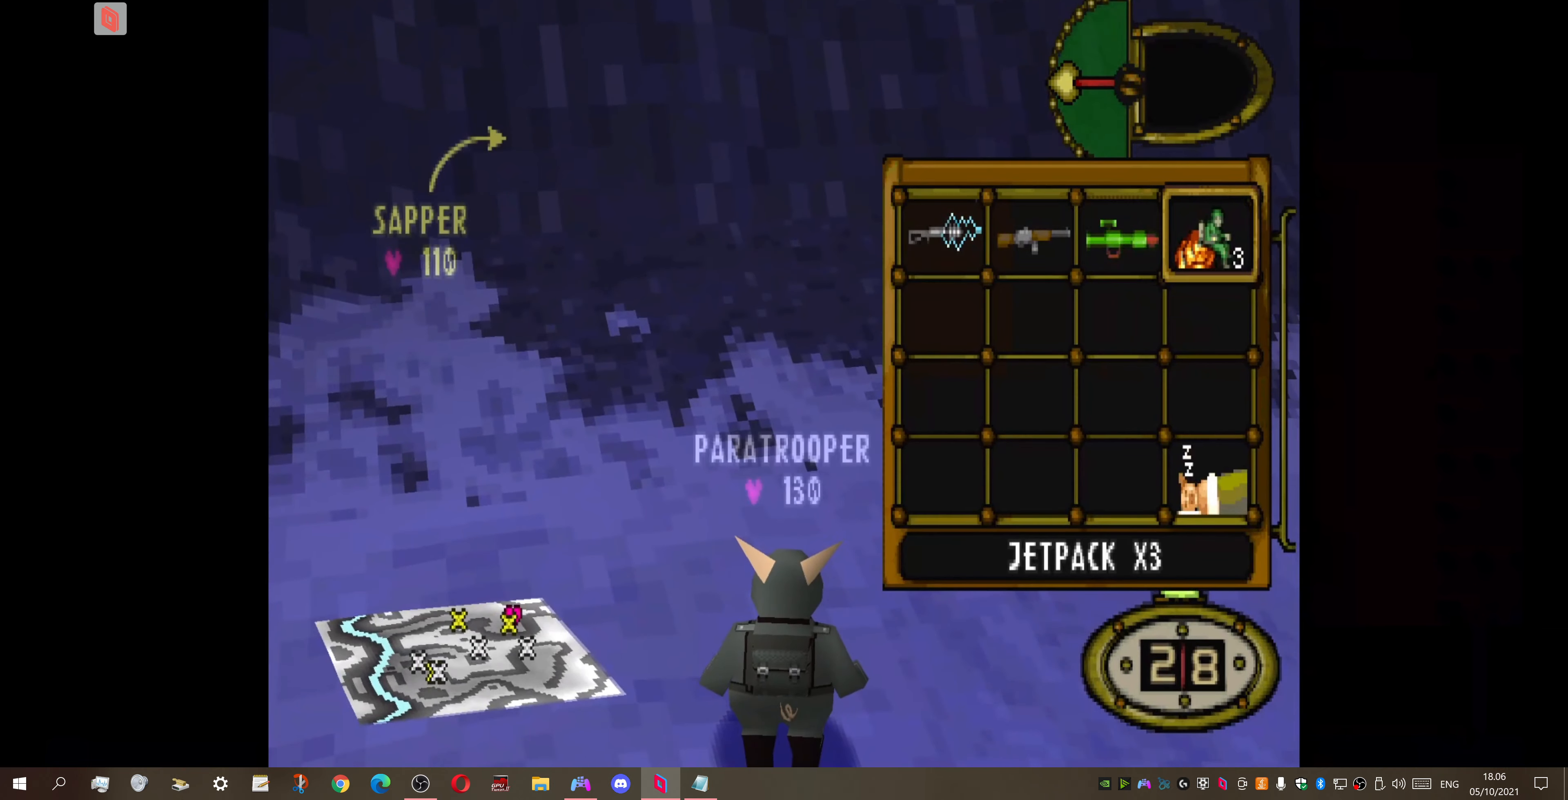
{"buttons": ["DPAD_LEFT"], "right_stick": "center", "events": [[133, "DPAD_LEFT", "down"], [266, "DPAD_LEFT", "up"], [366, "DPAD_LEFT", "down"]]}
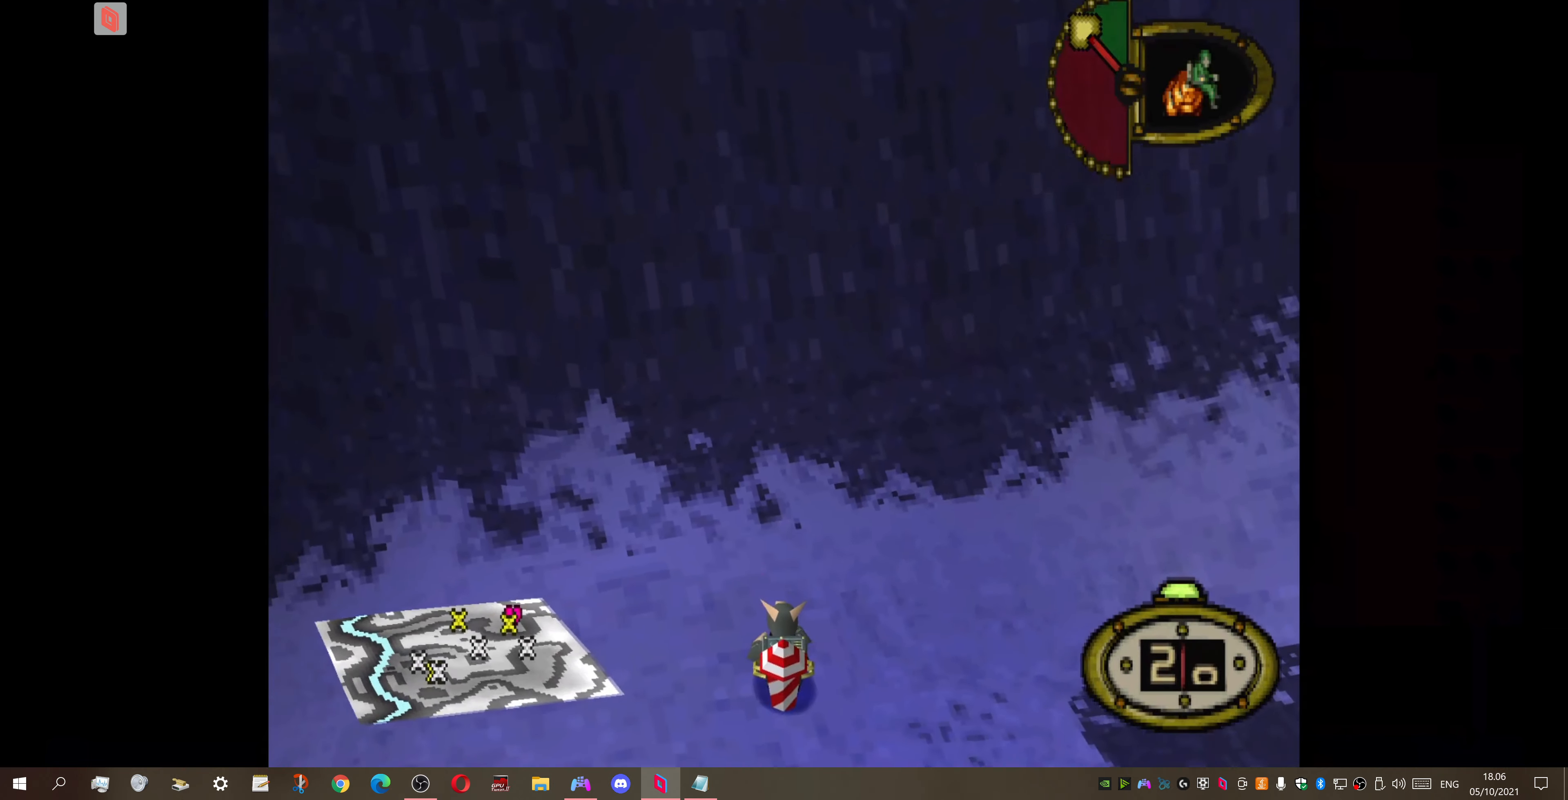
{"buttons": ["R1"], "right_stick": "center", "events": [[33, "DPAD_LEFT", "up"], [33, "R1", "down"]]}
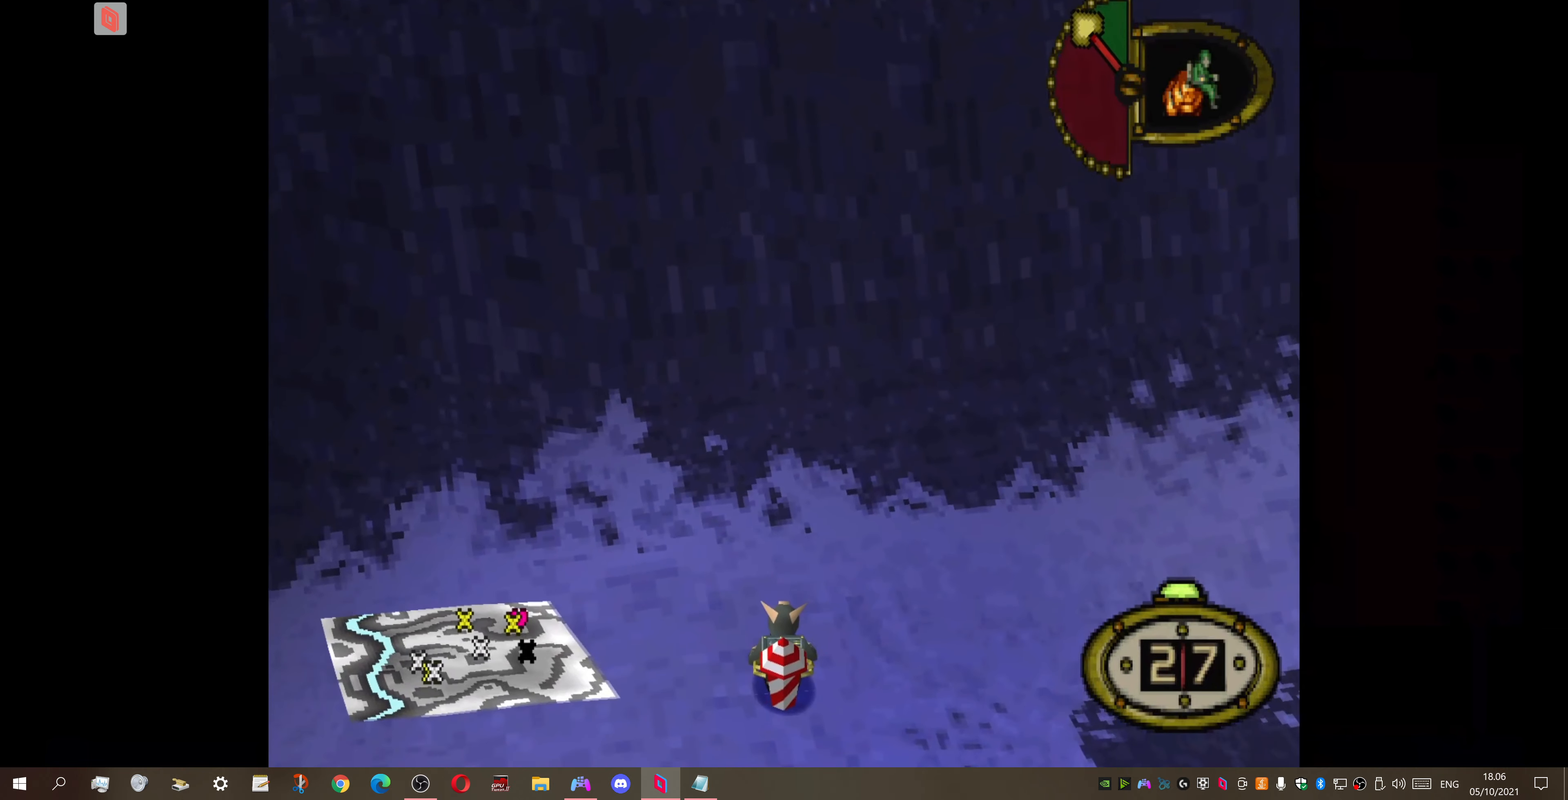
{"buttons": [], "right_stick": "center", "events": [[33, "R1", "up"], [366, "CROSS", "down"], [500, "CROSS", "up"]]}
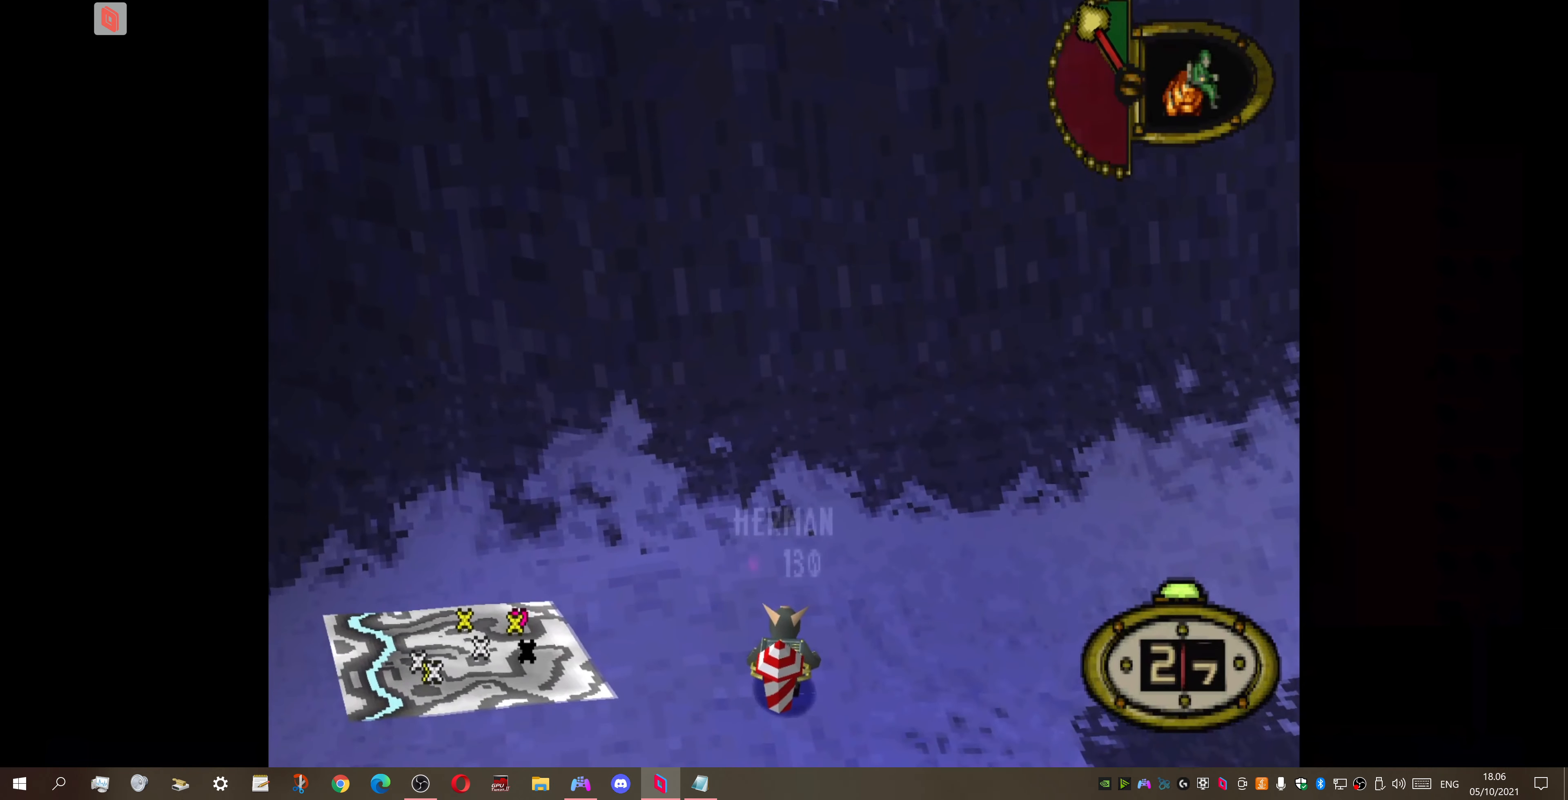
{"buttons": [], "right_stick": "center", "events": []}
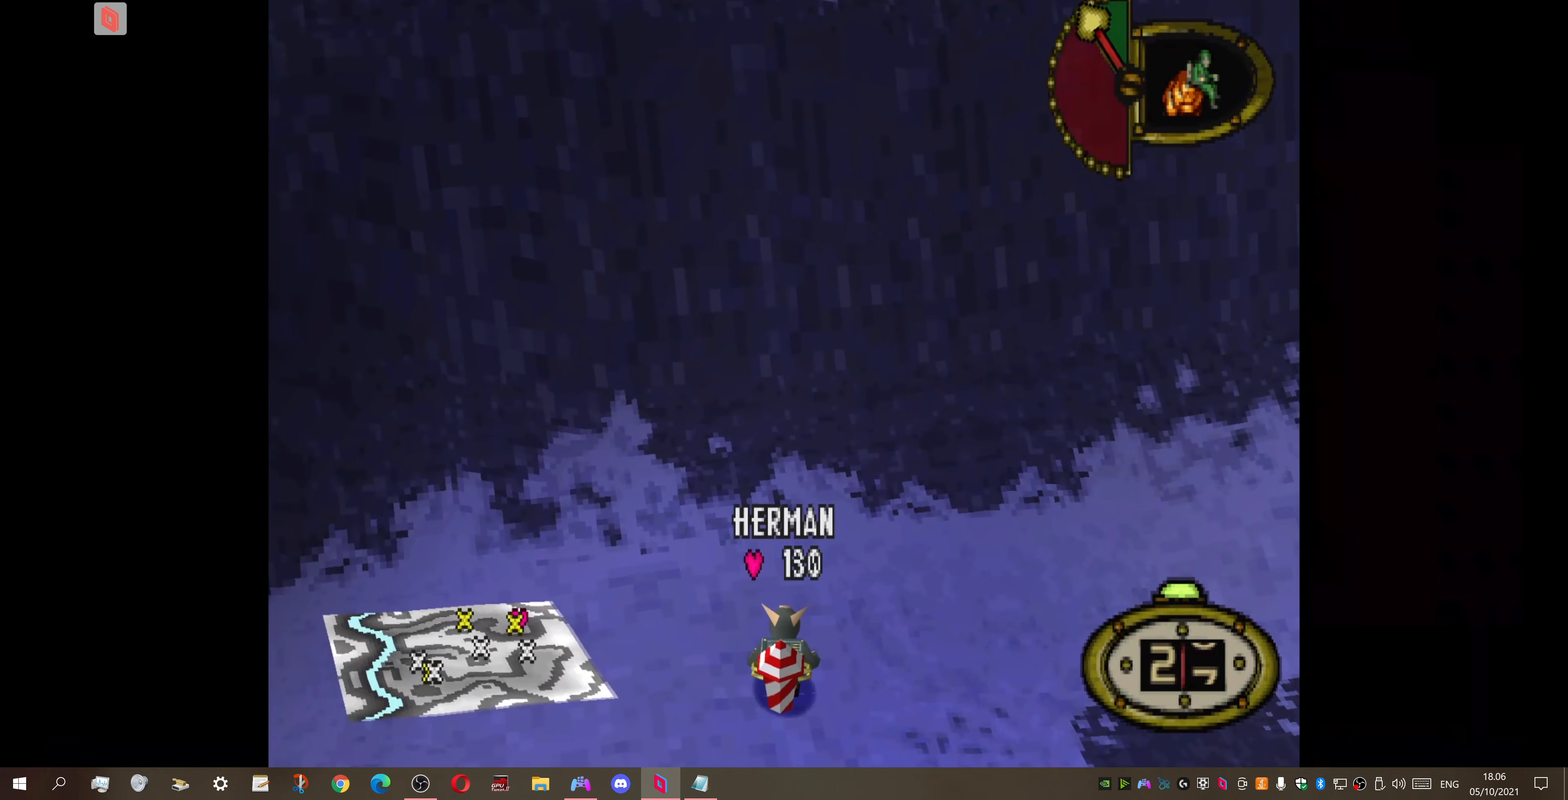
{"buttons": [], "right_stick": "center", "events": []}
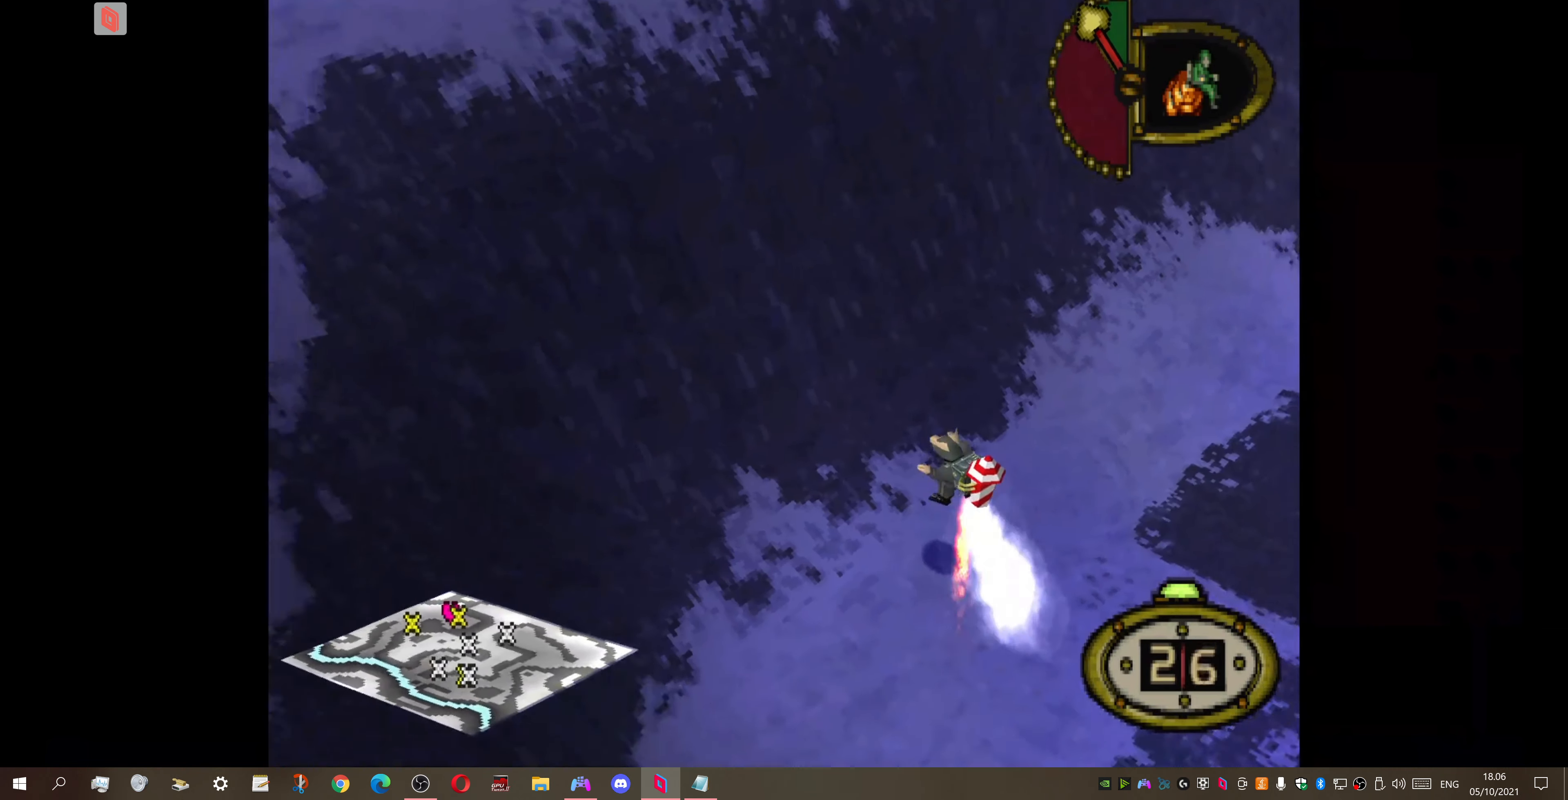
{"buttons": [], "right_stick": "center", "events": []}
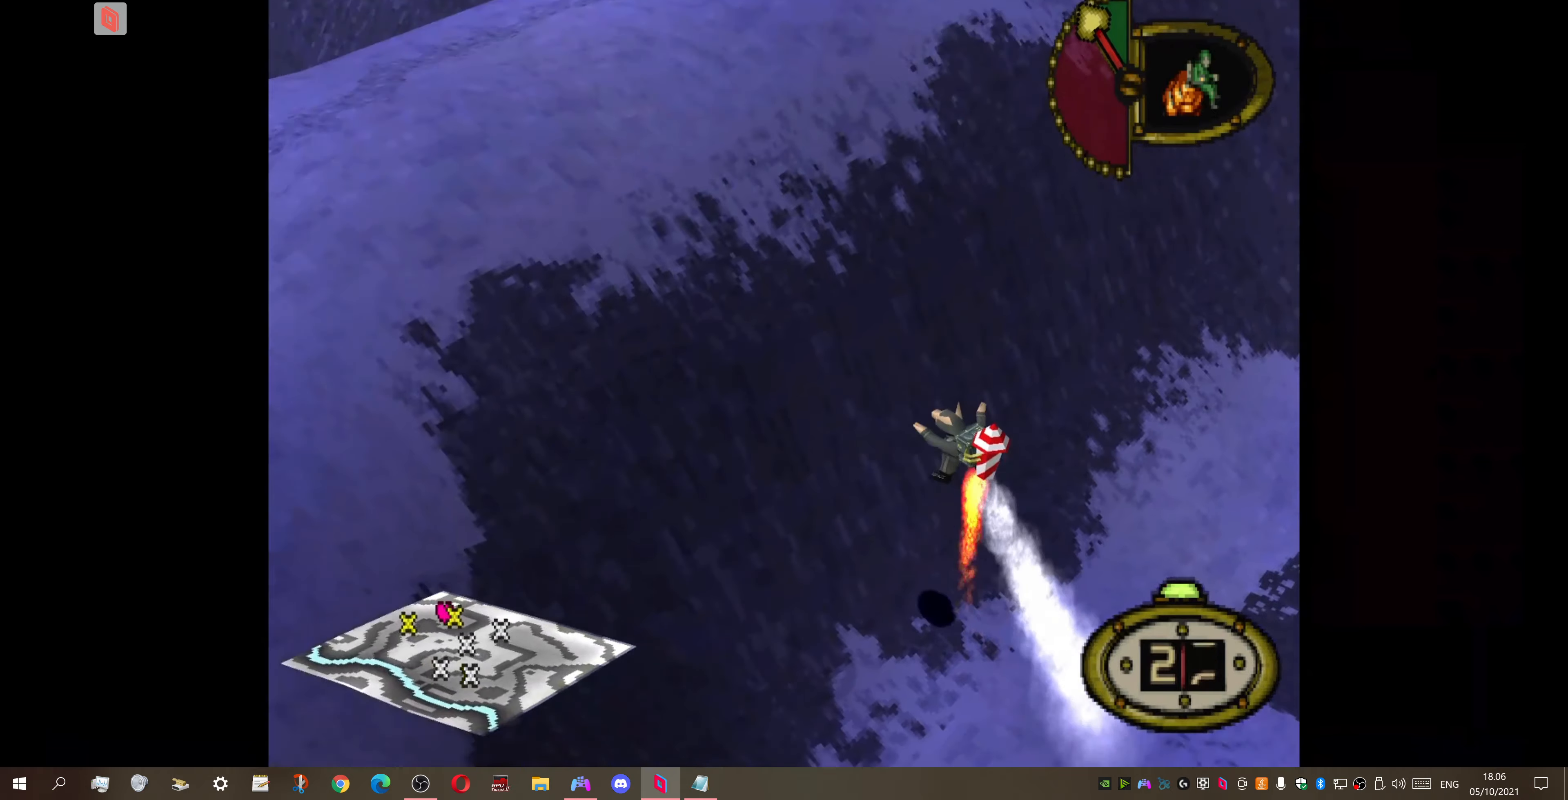
{"buttons": [], "right_stick": "center", "events": []}
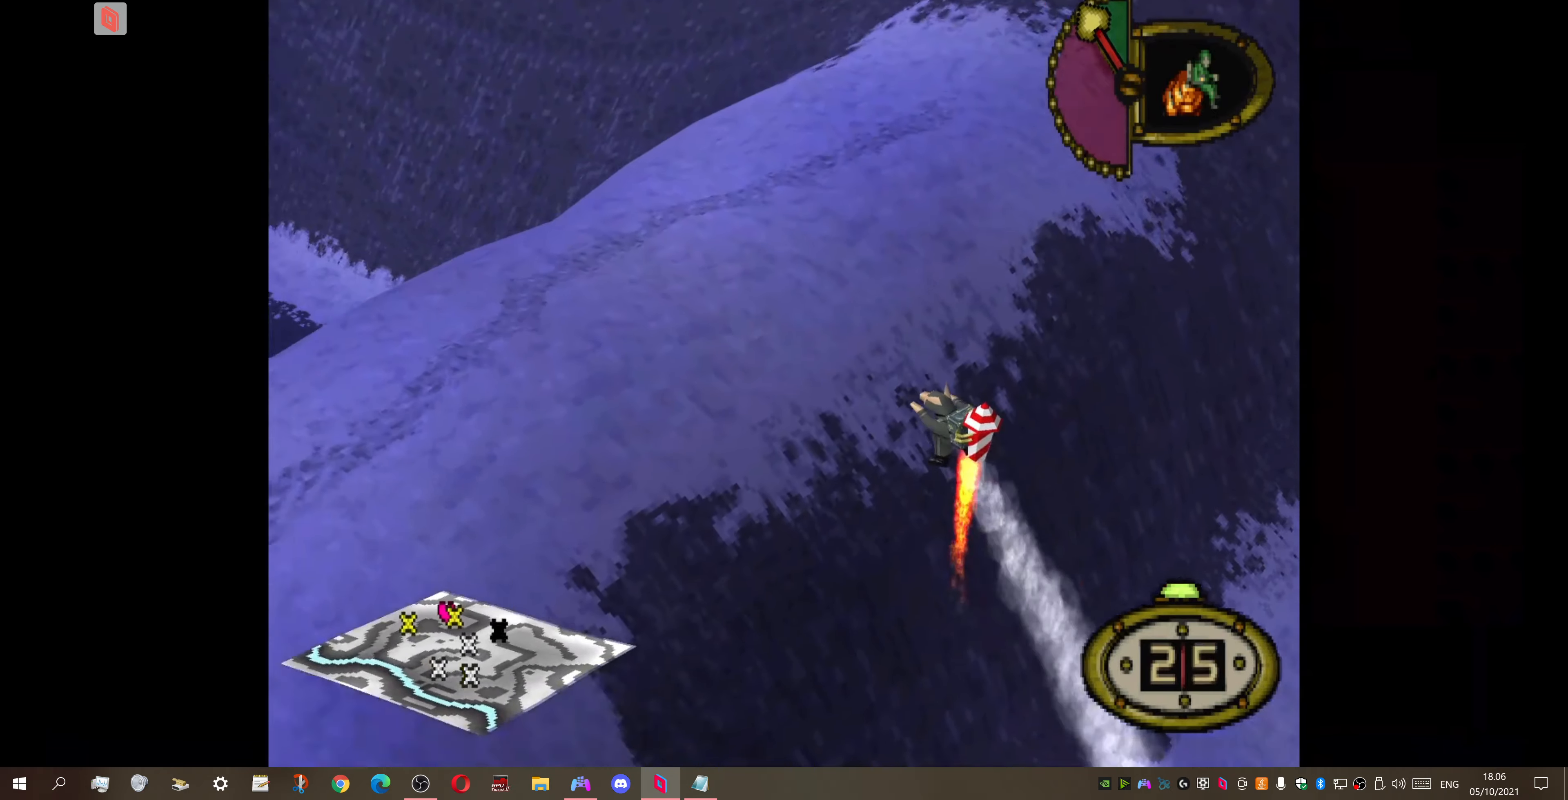
{"buttons": [], "right_stick": "center", "events": []}
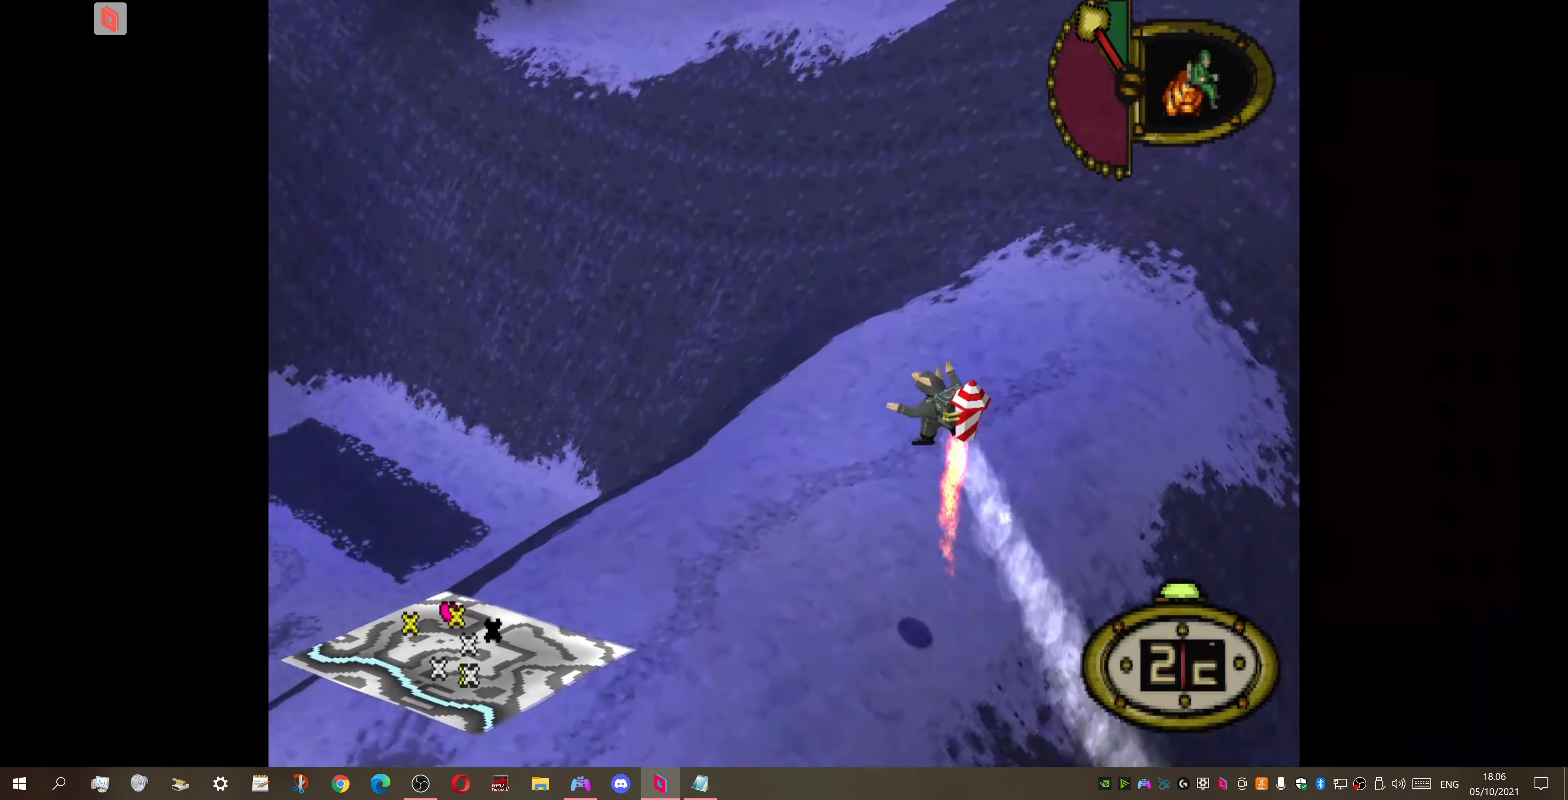
{"buttons": [], "right_stick": "center", "events": []}
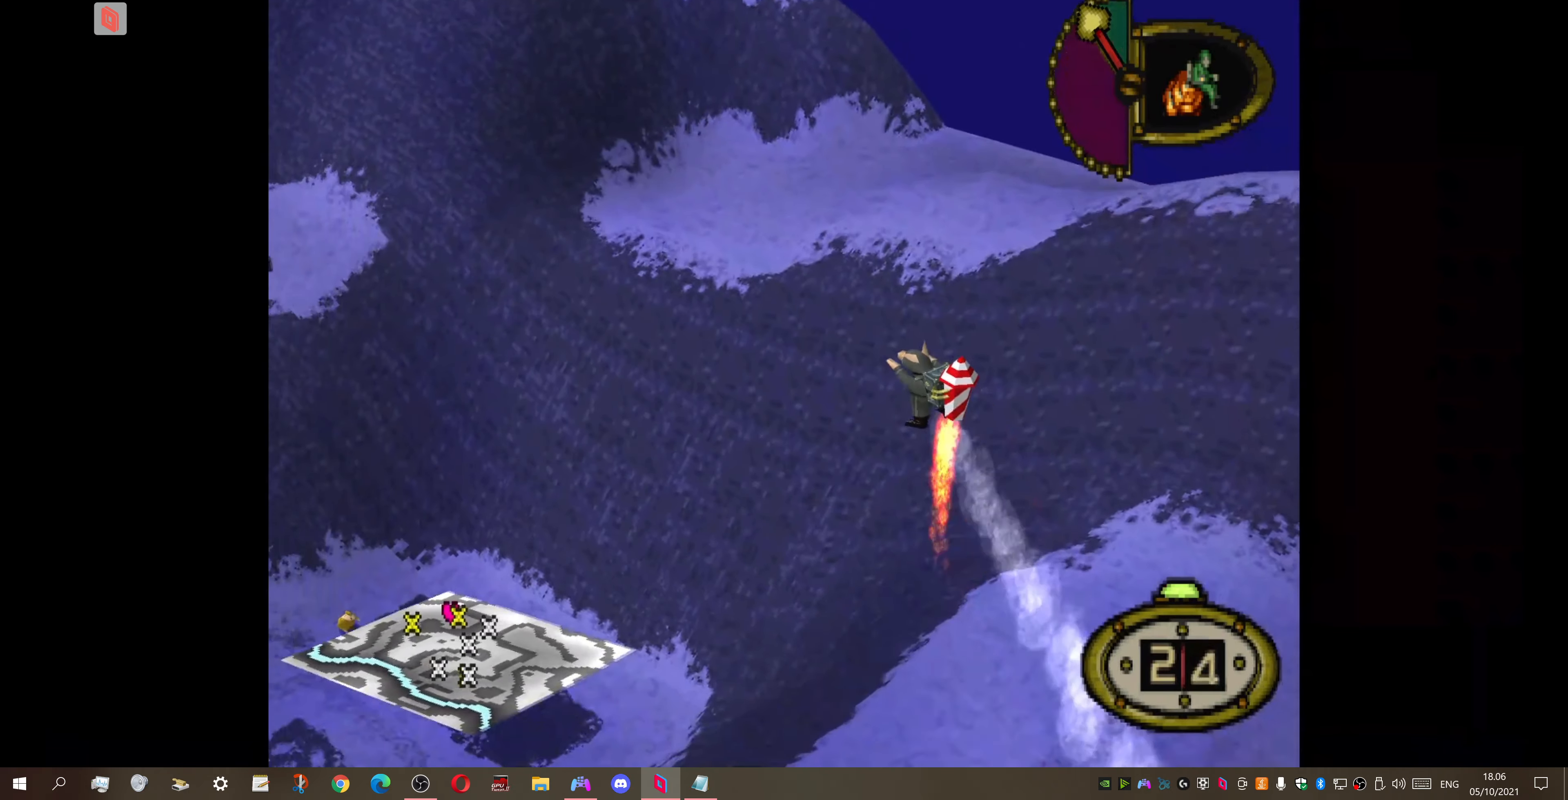
{"buttons": [], "right_stick": "center", "events": []}
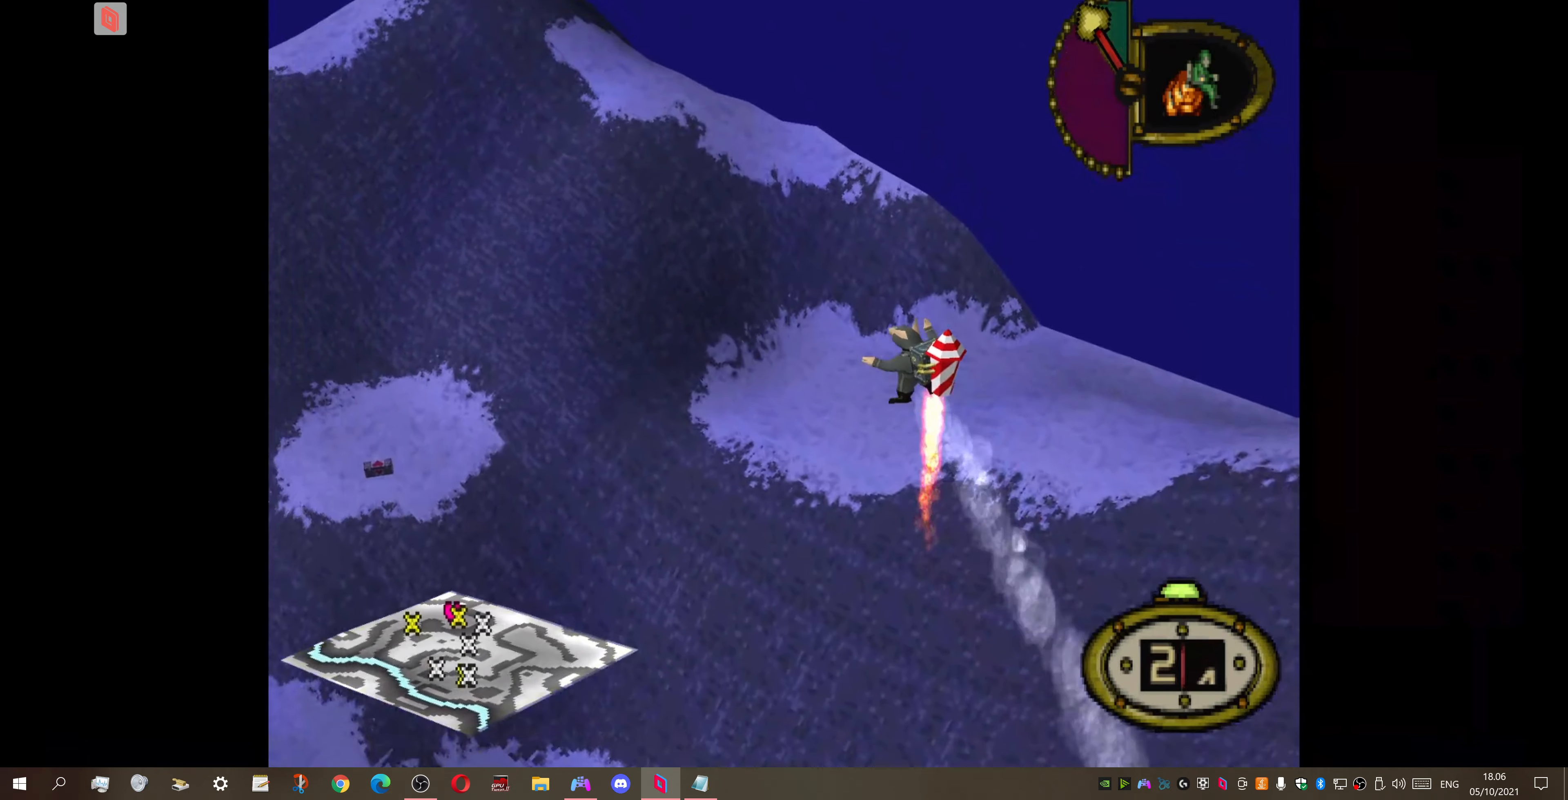
{"buttons": [], "right_stick": "center", "events": []}
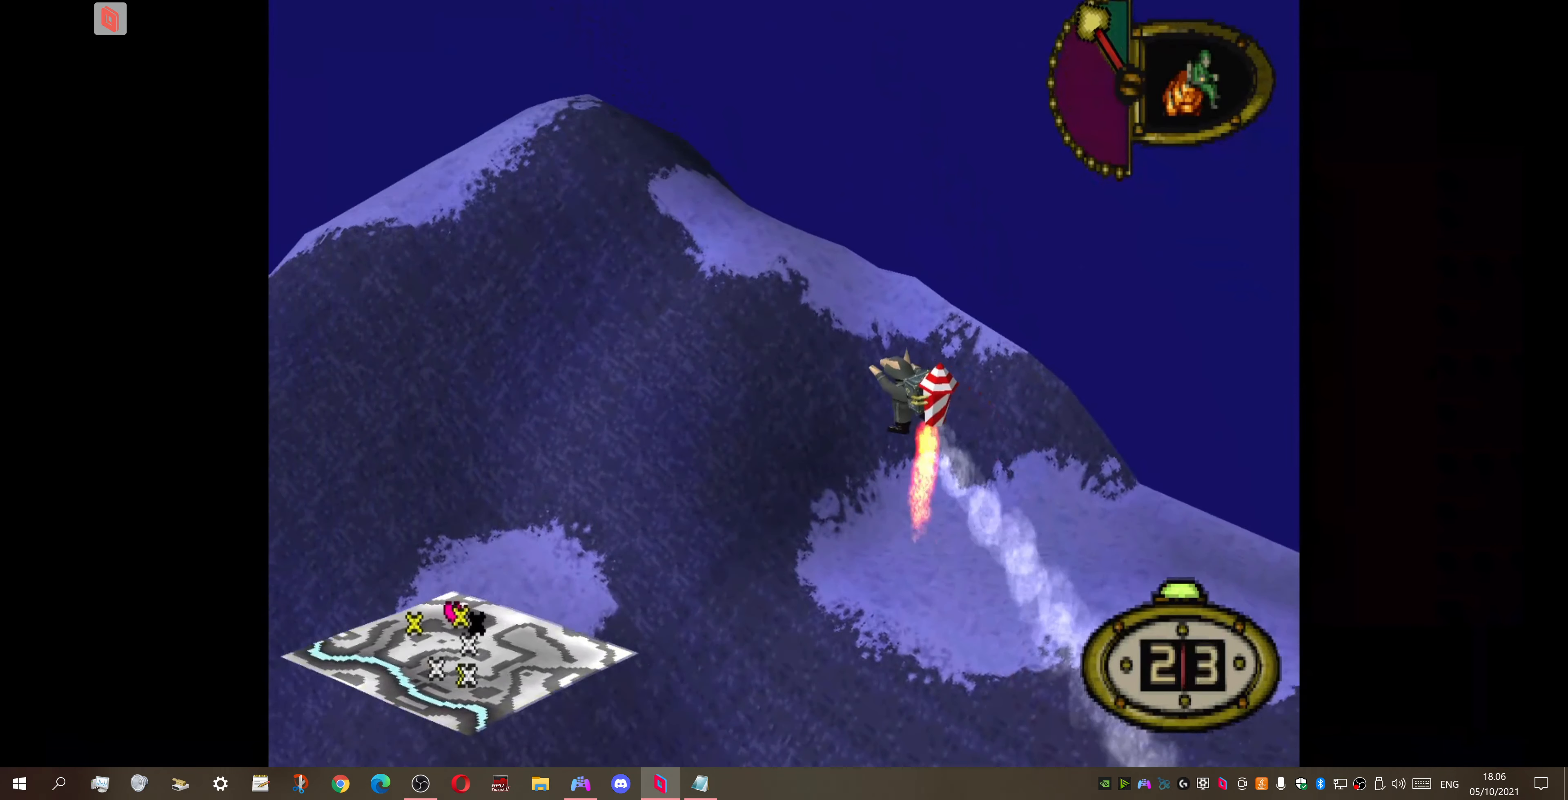
{"buttons": [], "right_stick": "center", "events": []}
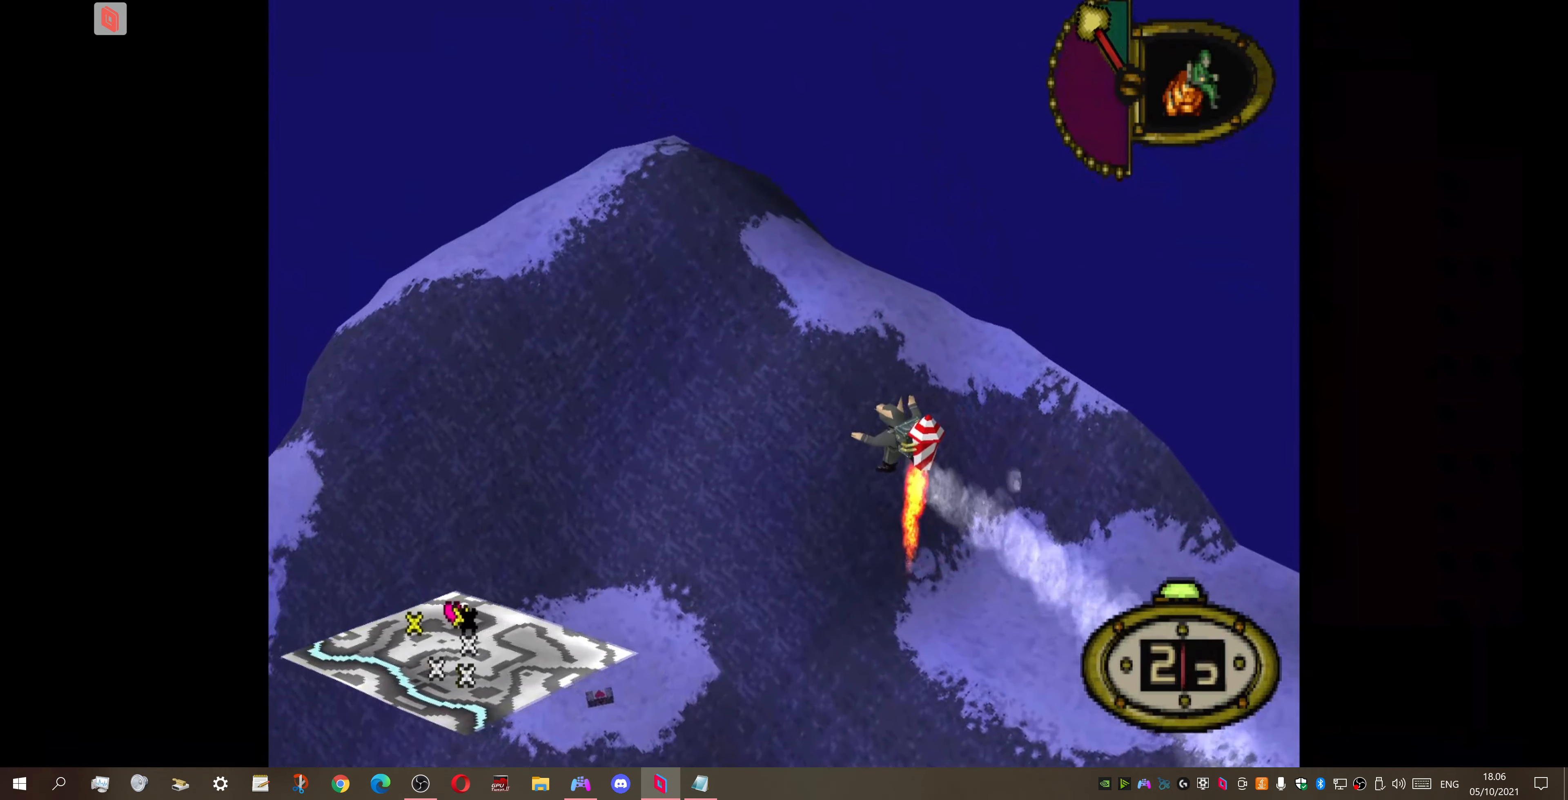
{"buttons": ["DPAD_RIGHT"], "right_stick": "center", "events": [[167, "DPAD_RIGHT", "down"]]}
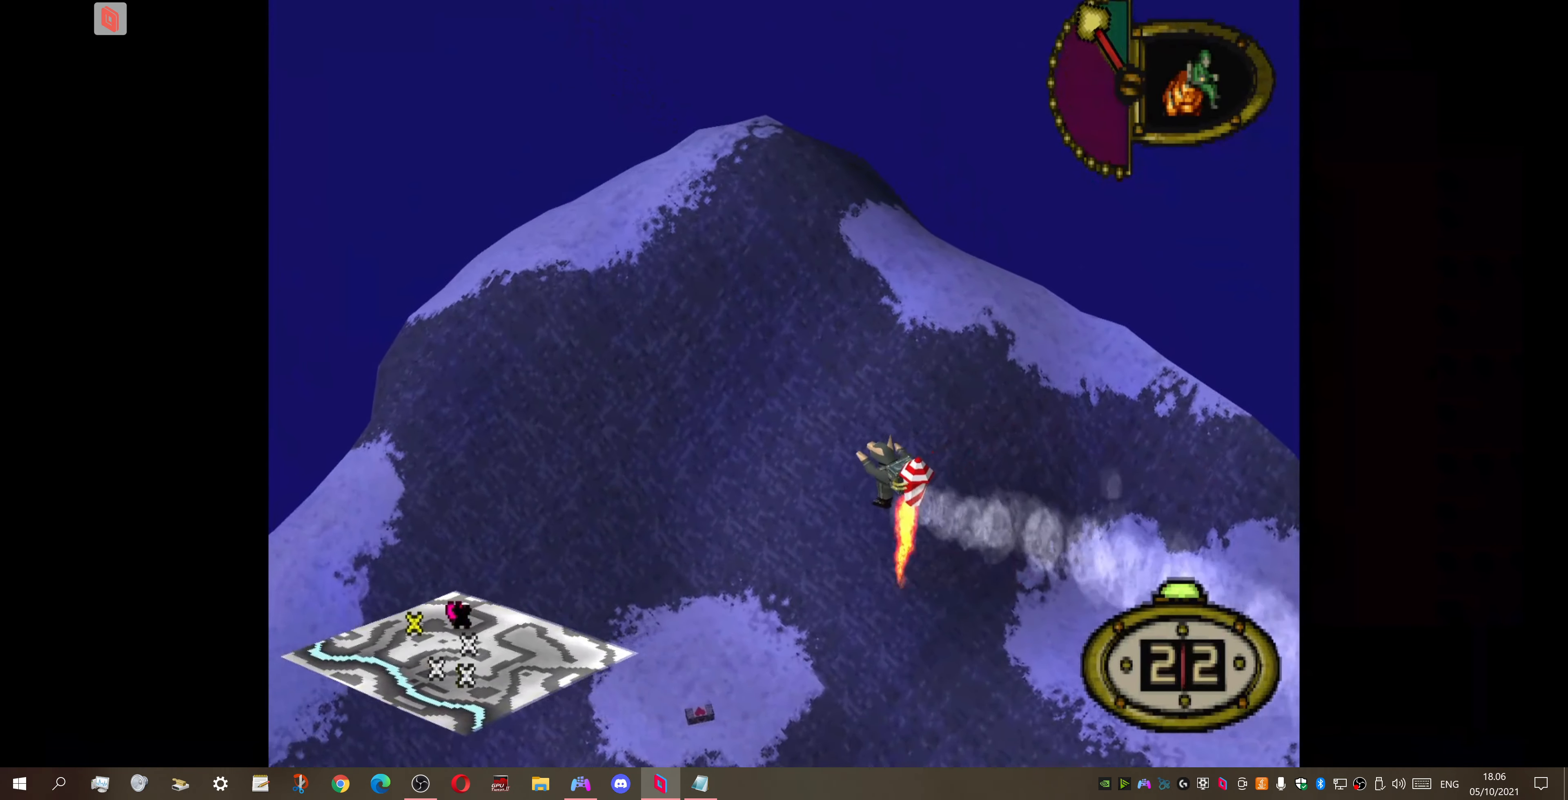
{"buttons": ["DPAD_RIGHT"], "right_stick": "center", "events": []}
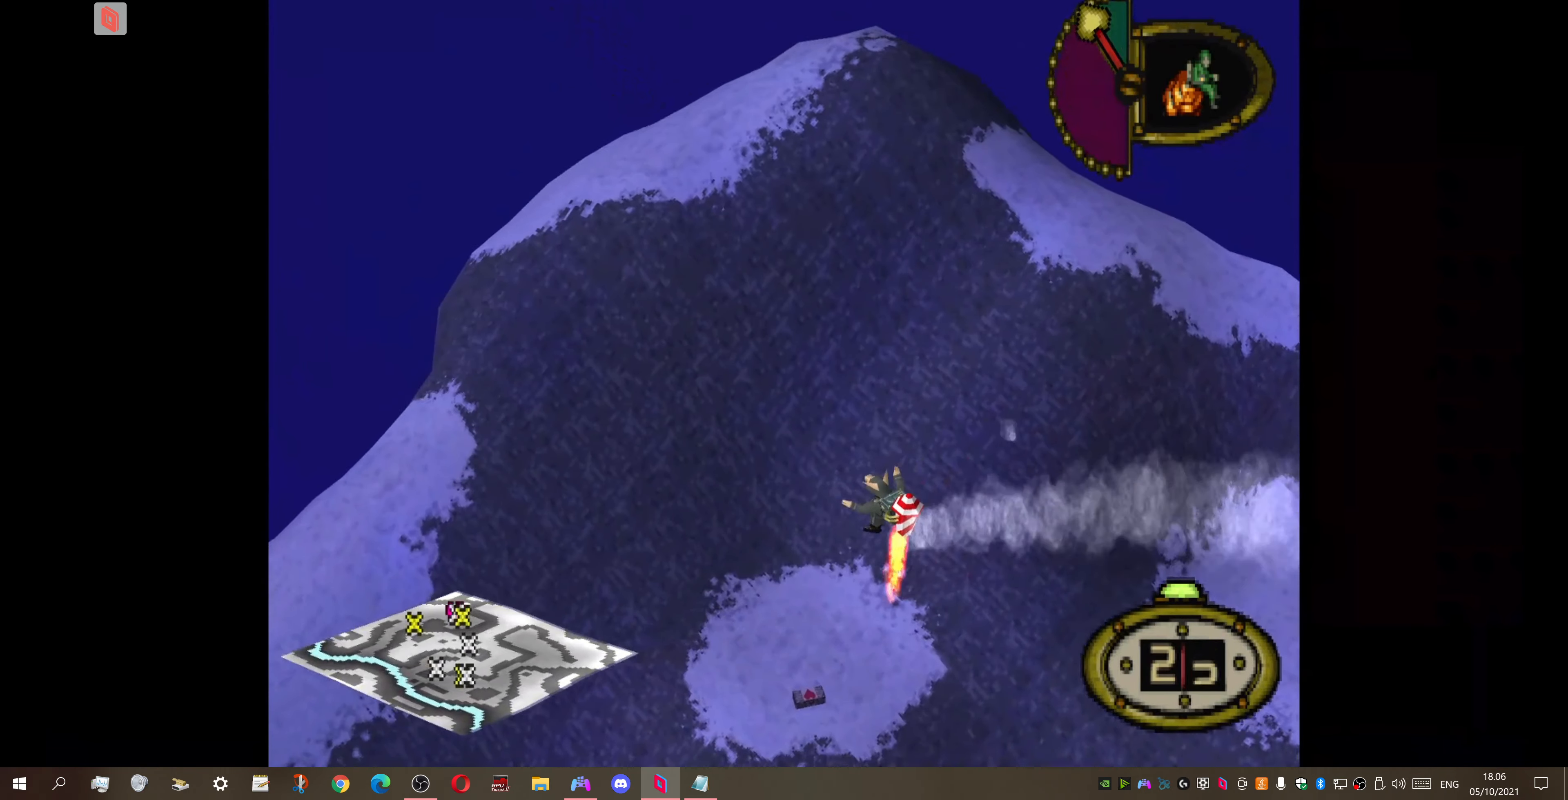
{"buttons": ["CROSS", "DPAD_RIGHT"], "right_stick": "center", "events": [[400, "CROSS", "down"]]}
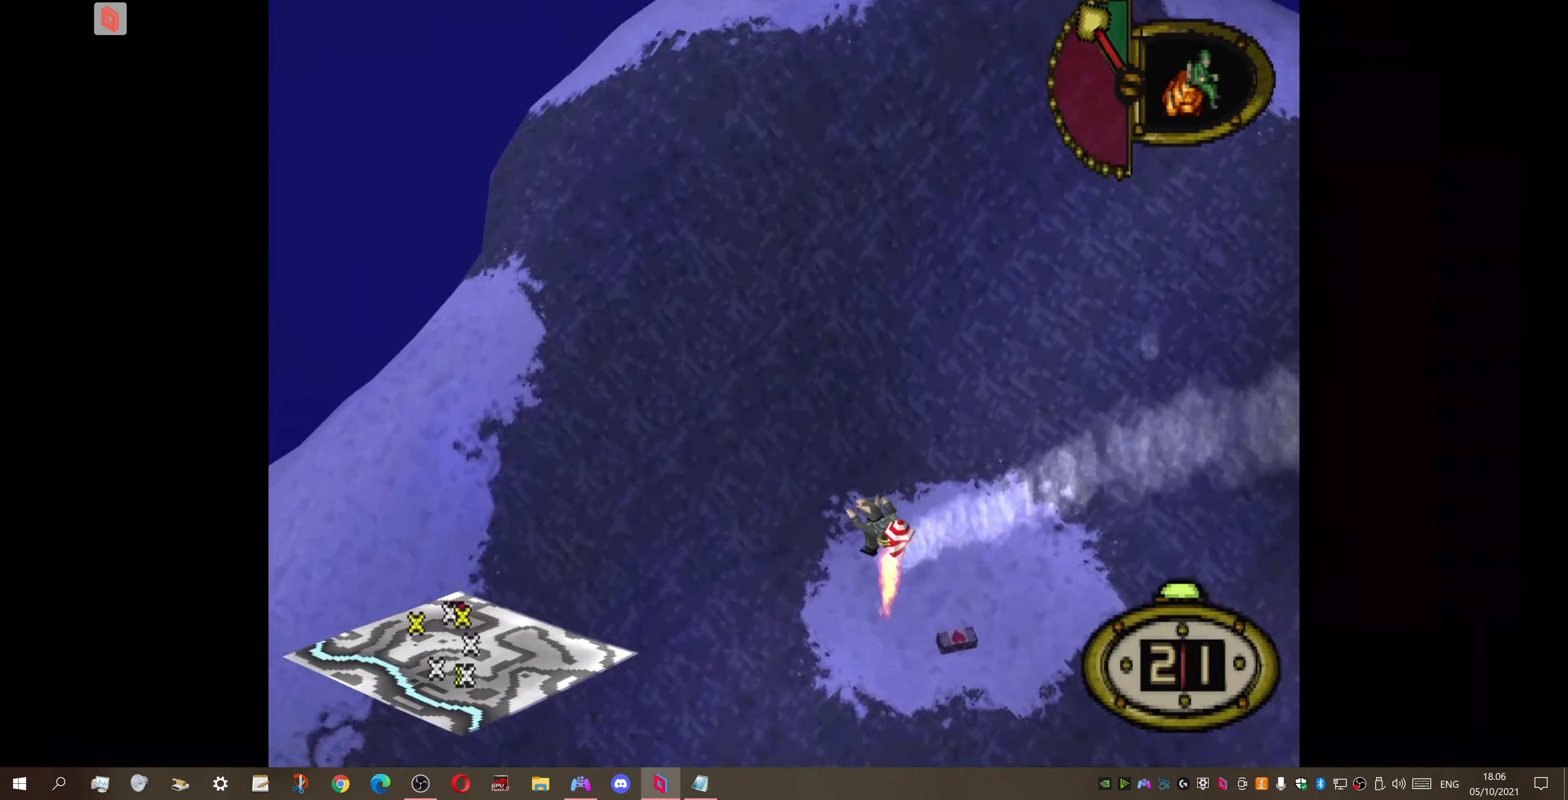
{"buttons": ["DPAD_UP", "DPAD_RIGHT"], "right_stick": "center", "events": [[34, "CROSS", "up"], [34, "DPAD_UP", "down"]]}
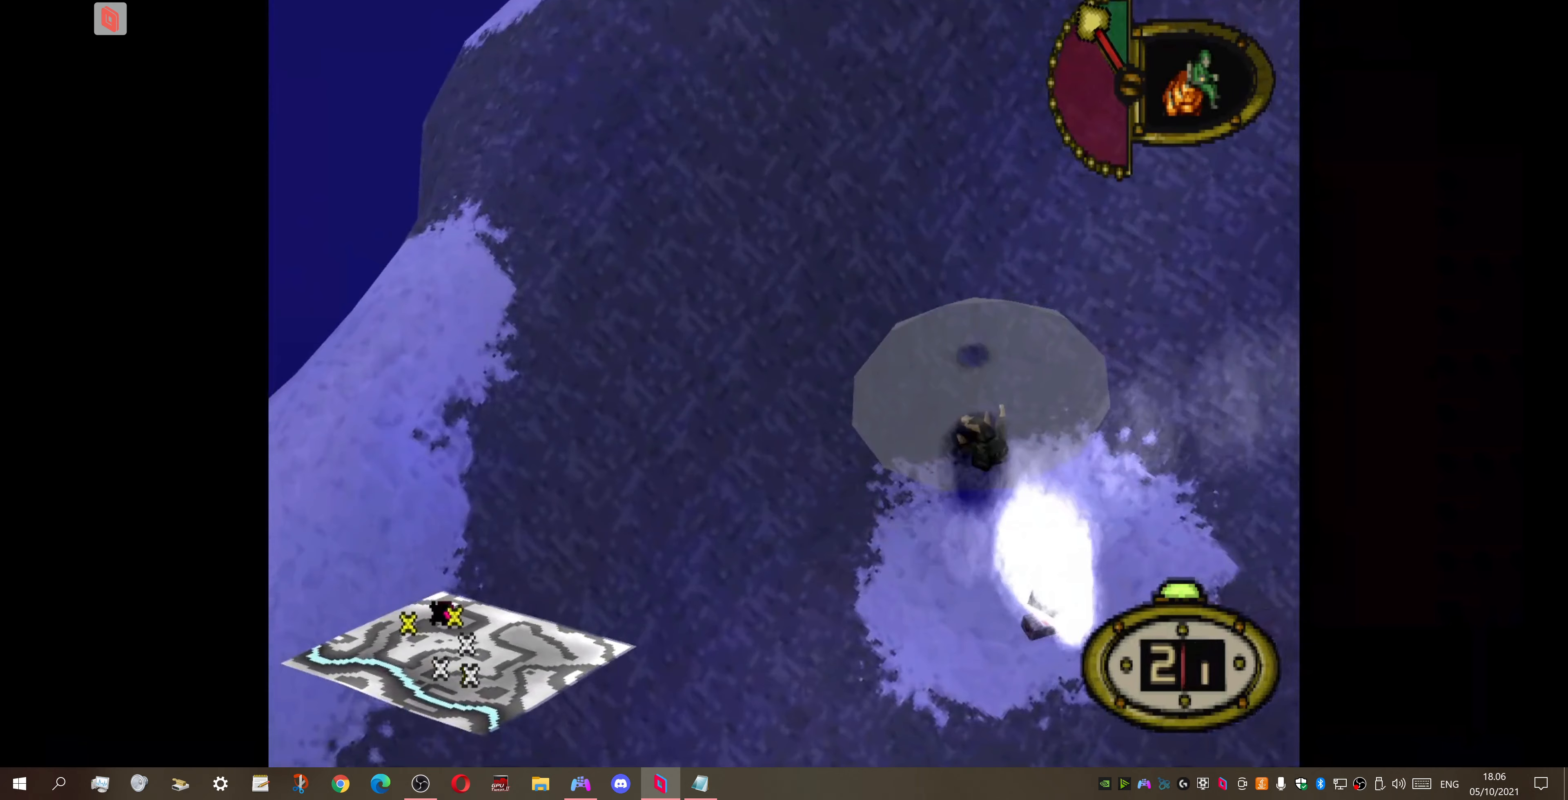
{"buttons": ["DPAD_UP", "DPAD_RIGHT"], "right_stick": "center", "events": []}
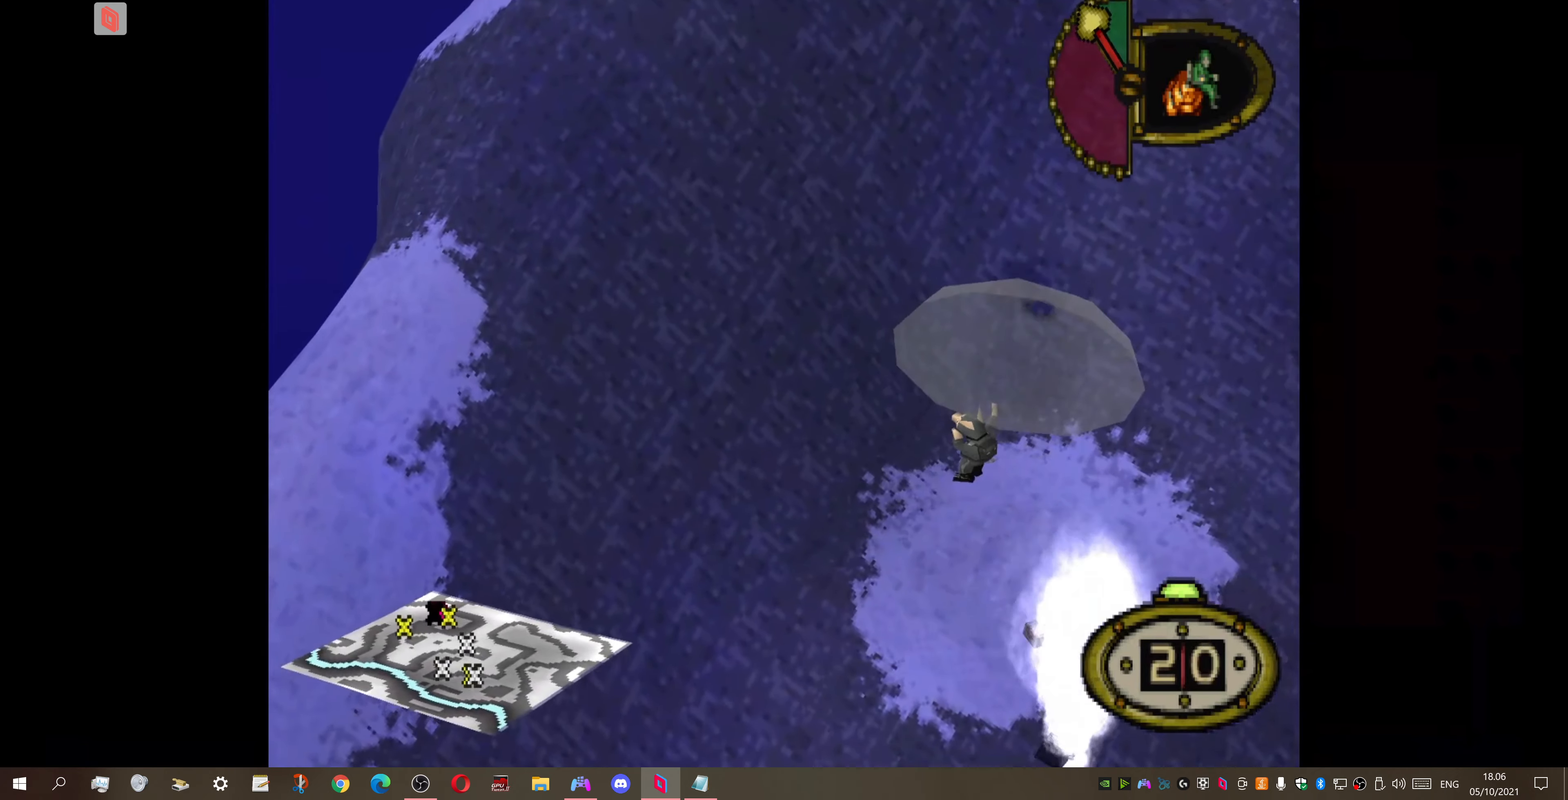
{"buttons": ["DPAD_UP", "DPAD_RIGHT"], "right_stick": "center", "events": []}
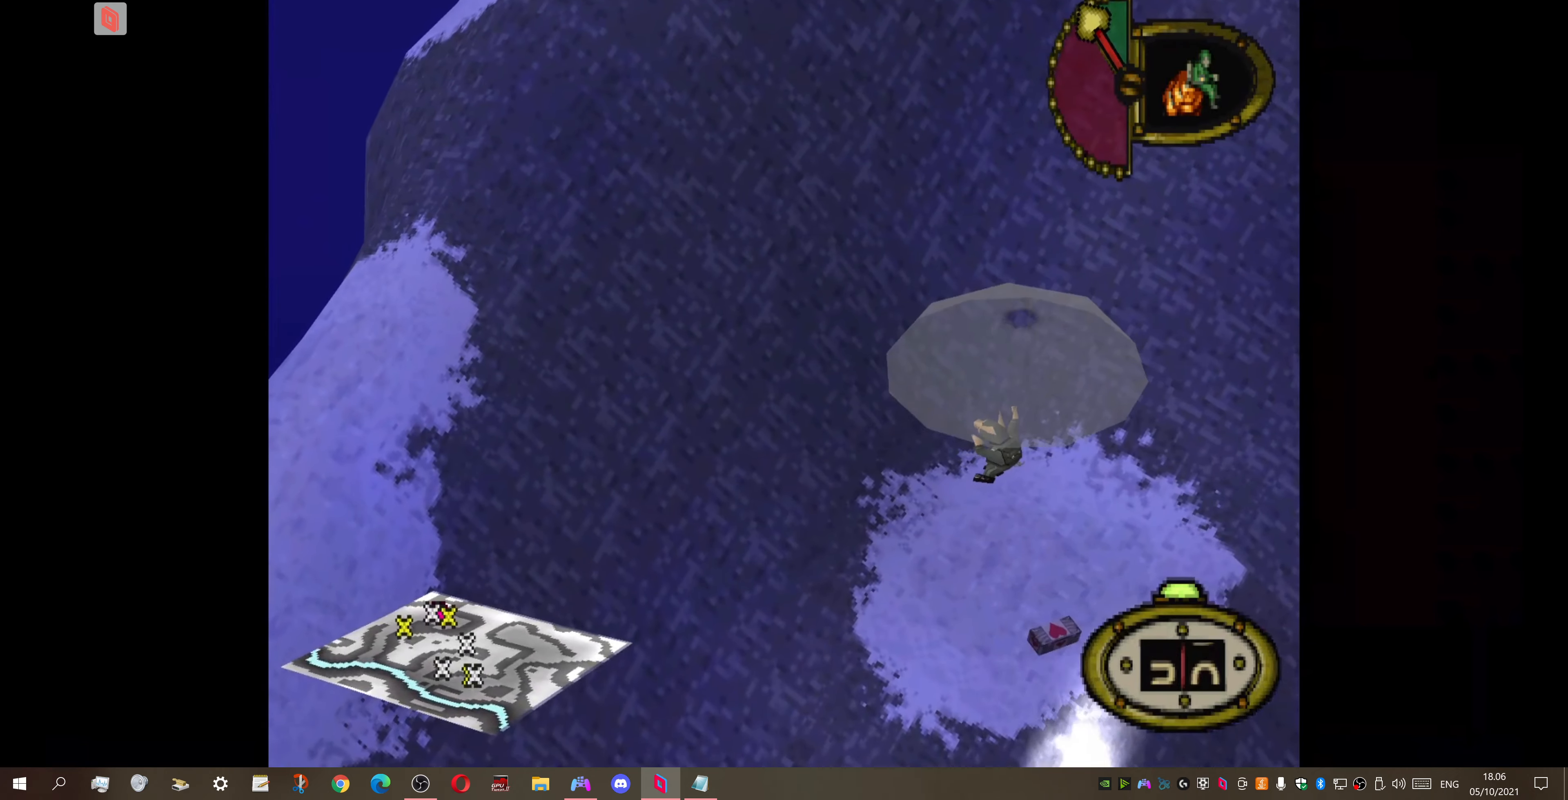
{"buttons": ["DPAD_RIGHT"], "right_stick": "center", "events": [[200, "DPAD_UP", "up"]]}
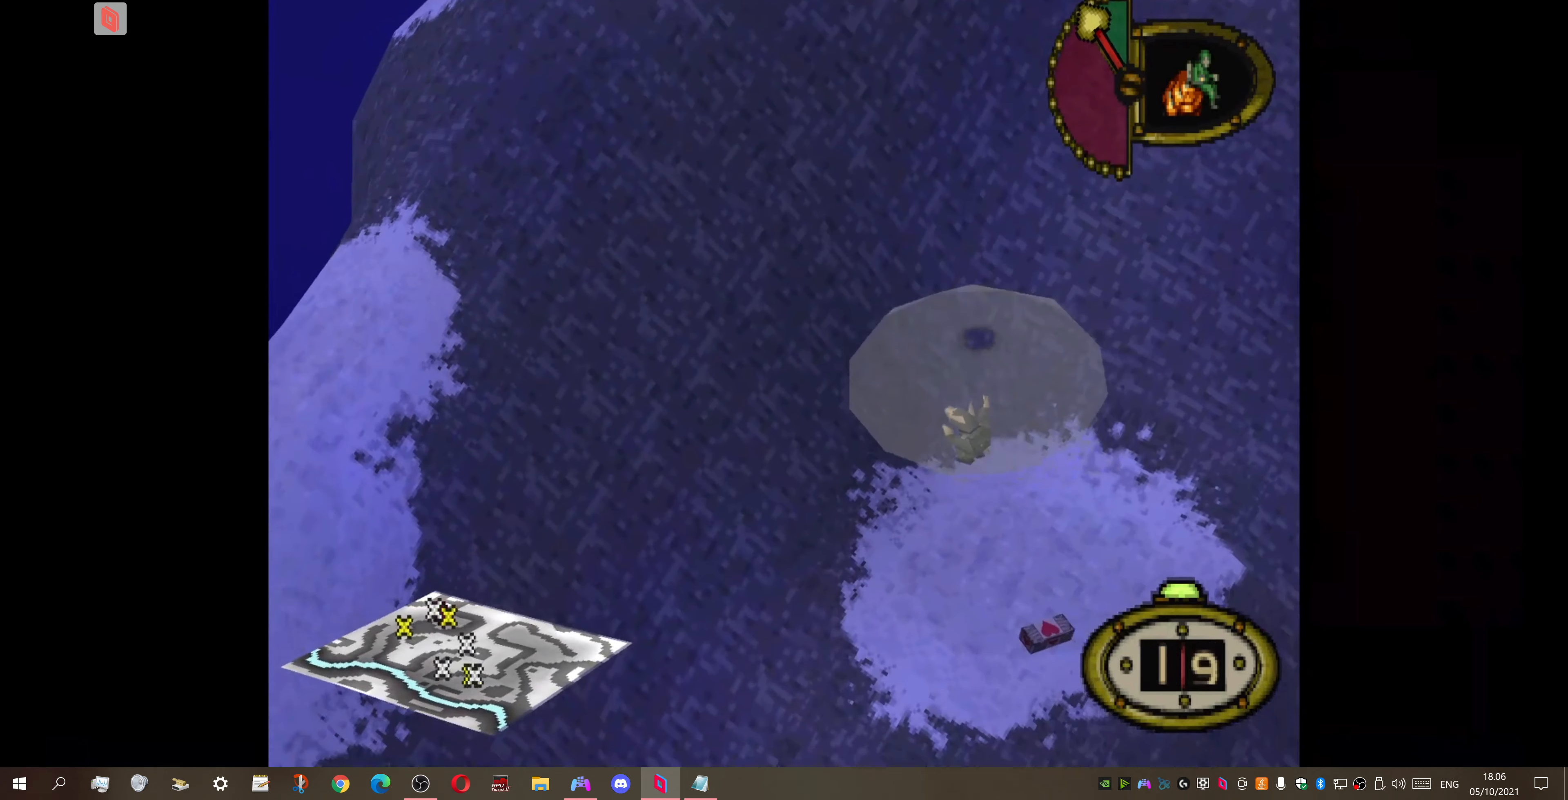
{"buttons": ["DPAD_RIGHT"], "right_stick": "center", "events": []}
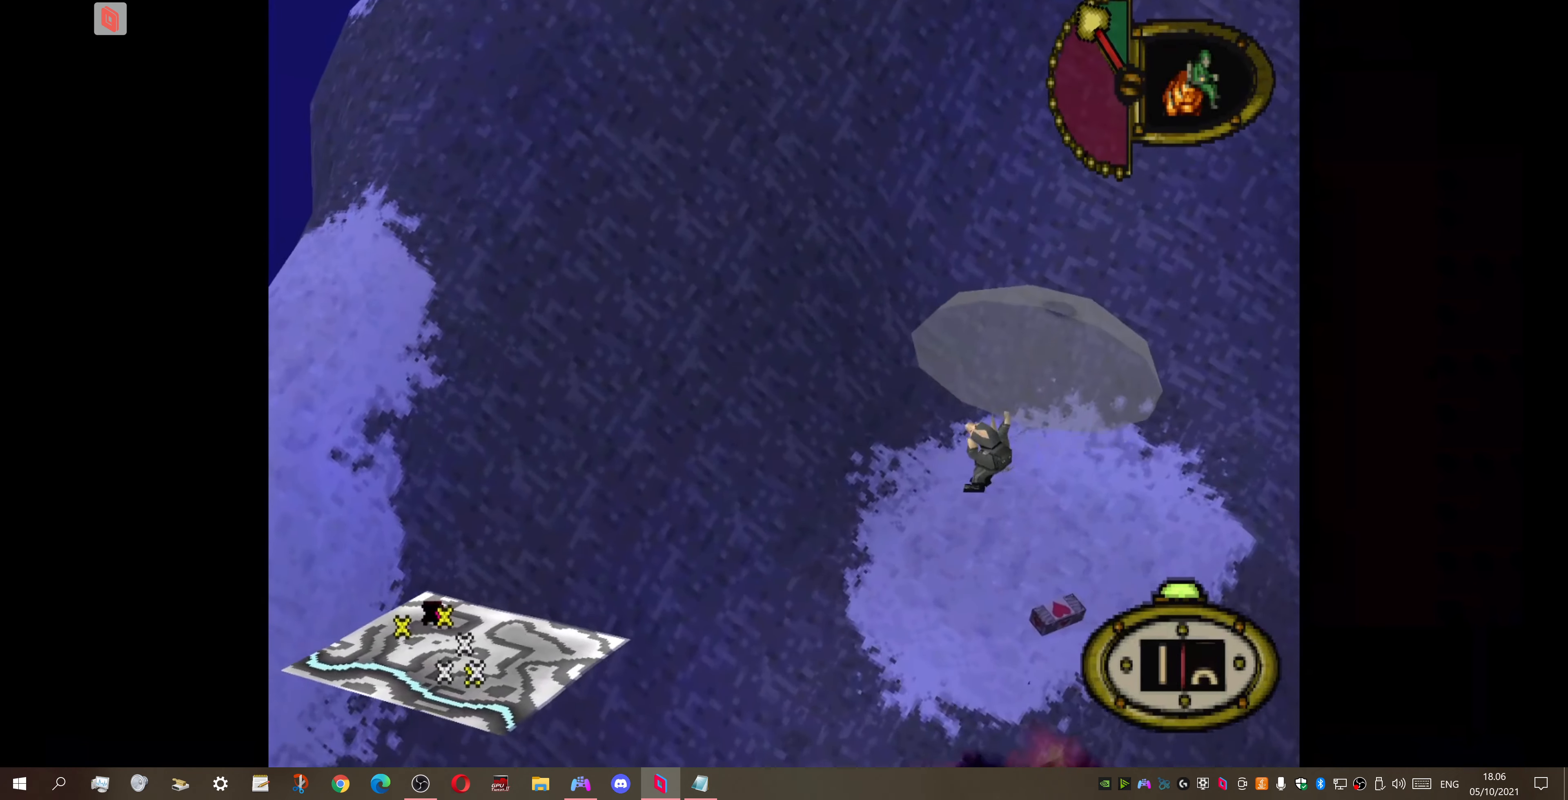
{"buttons": ["DPAD_RIGHT"], "right_stick": "center", "events": []}
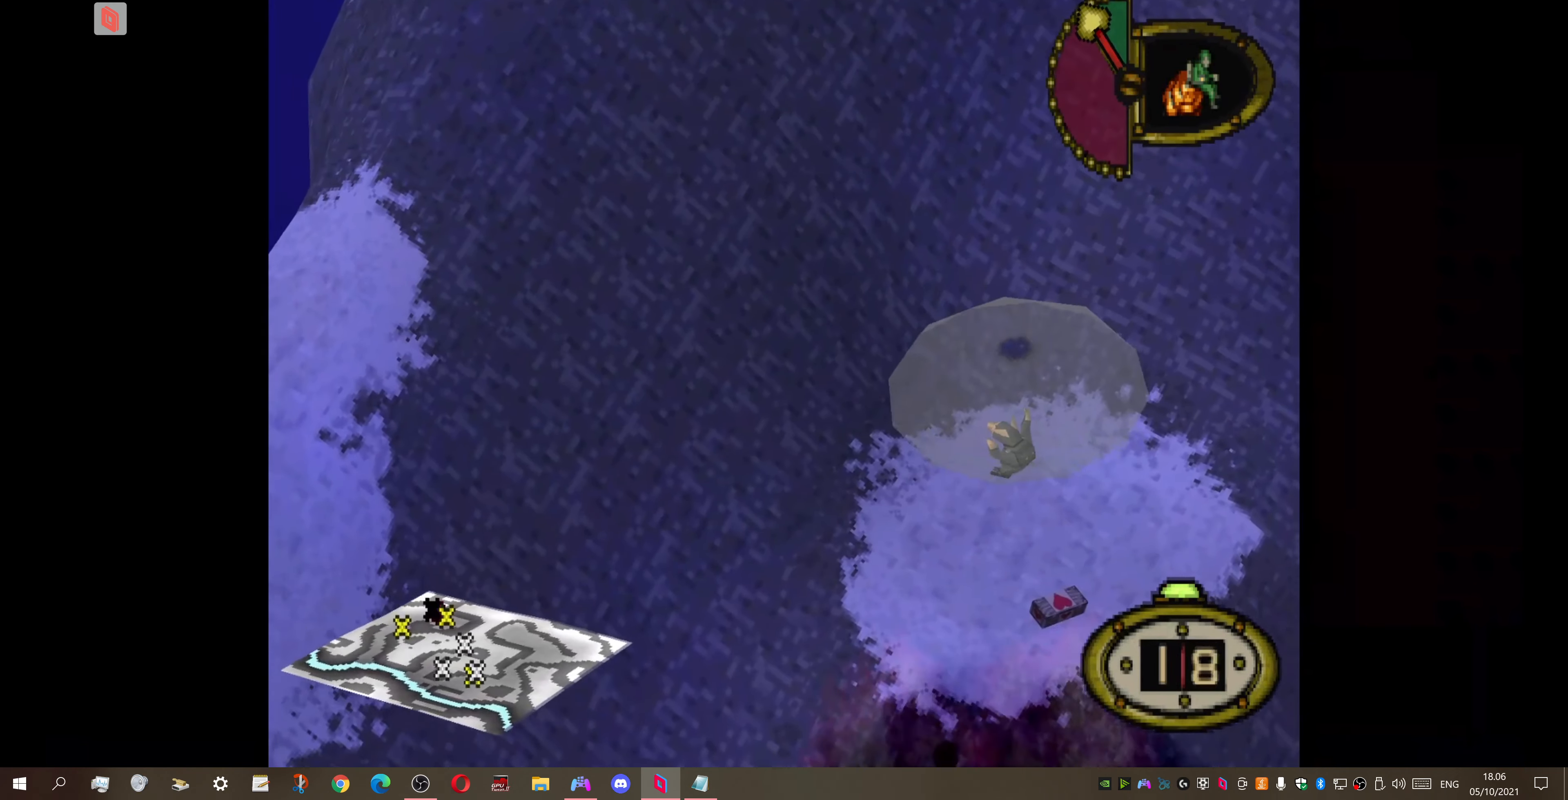
{"buttons": ["DPAD_RIGHT"], "right_stick": "center", "events": []}
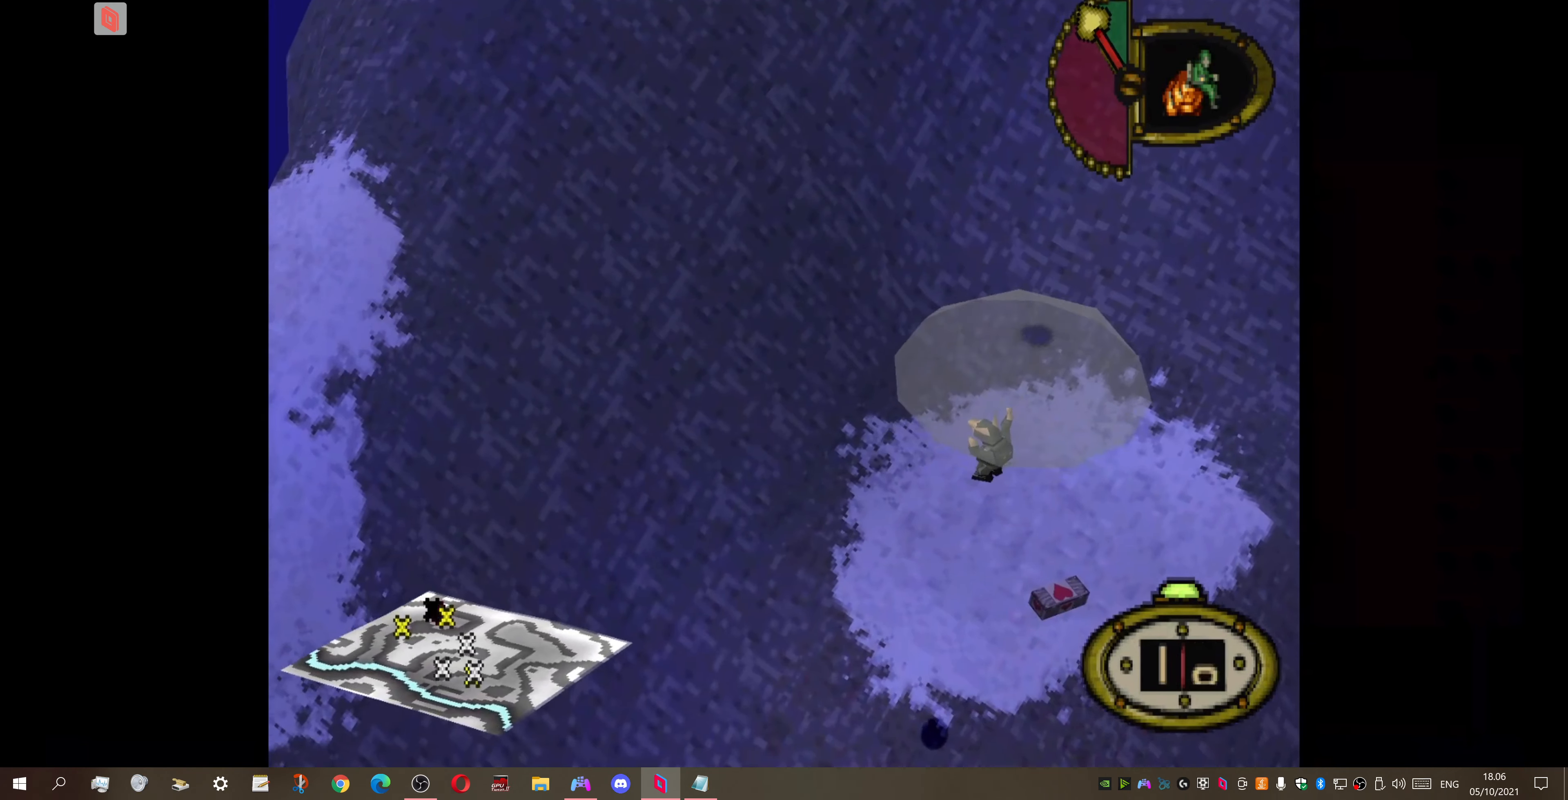
{"buttons": ["DPAD_RIGHT"], "right_stick": "center", "events": []}
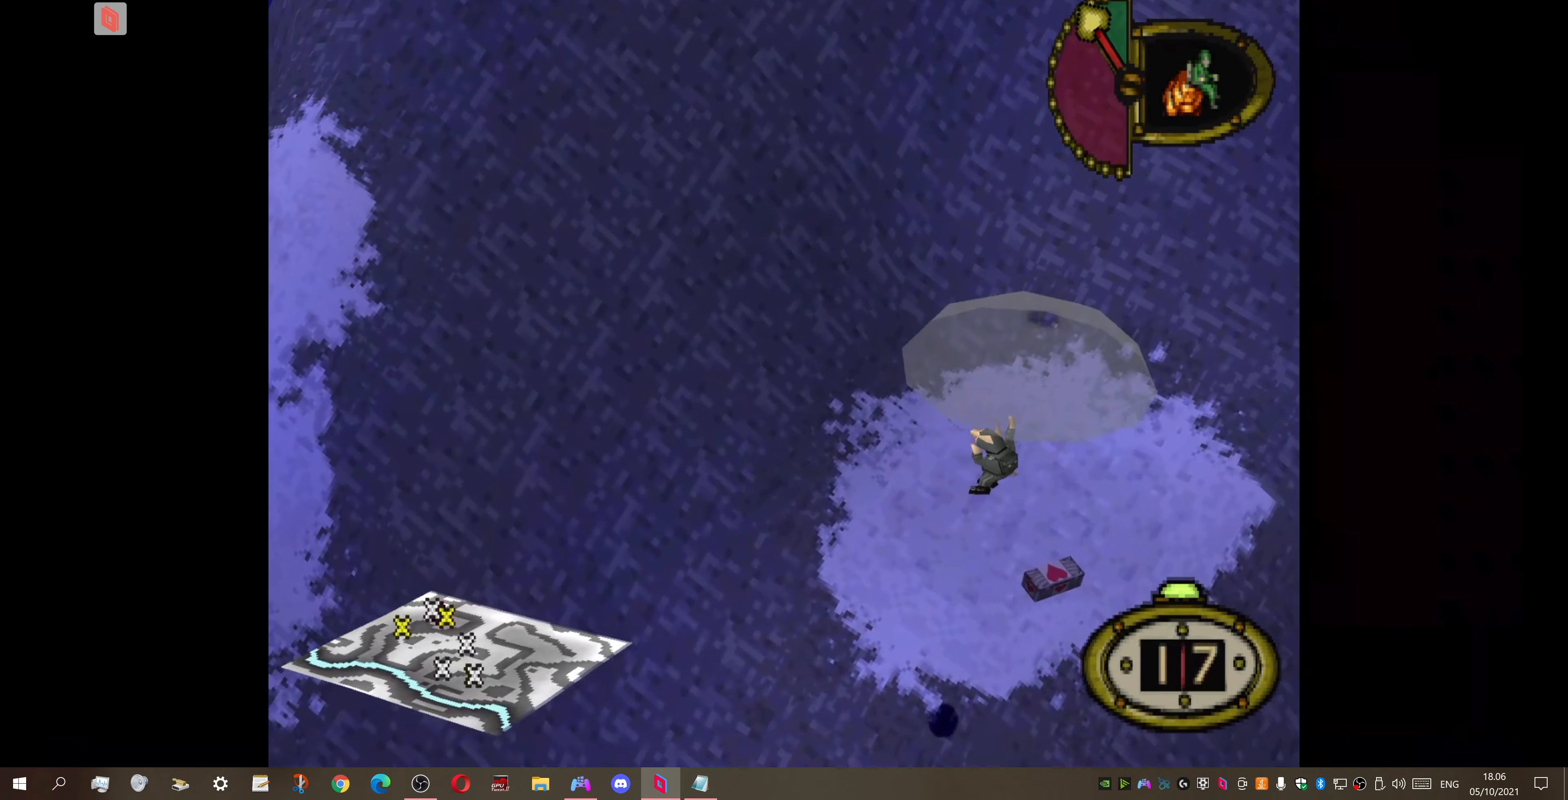
{"buttons": ["DPAD_UP", "DPAD_RIGHT"], "right_stick": "center", "events": [[500, "DPAD_UP", "down"]]}
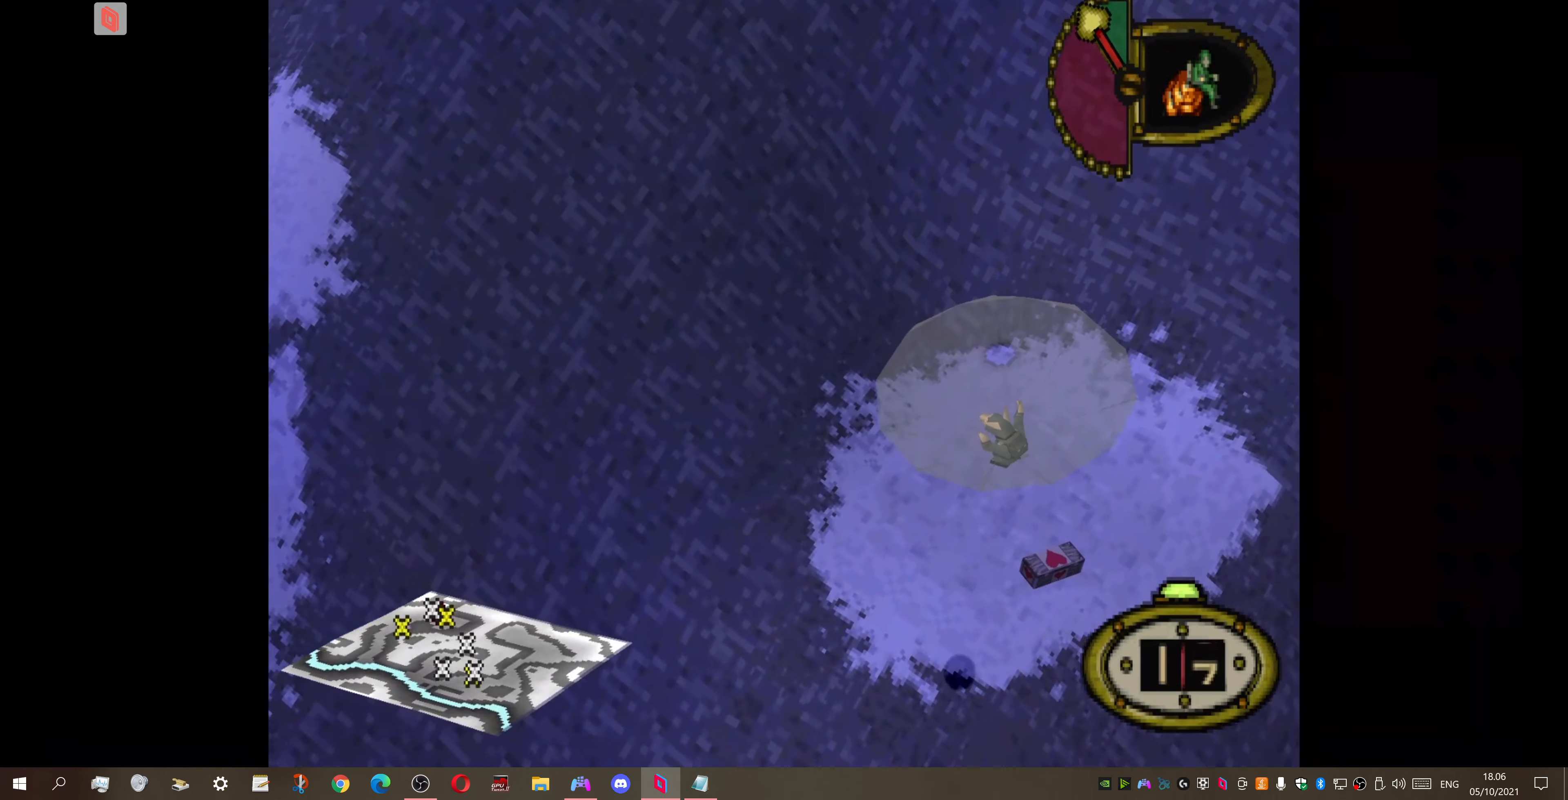
{"buttons": ["DPAD_UP", "DPAD_RIGHT"], "right_stick": "center", "events": []}
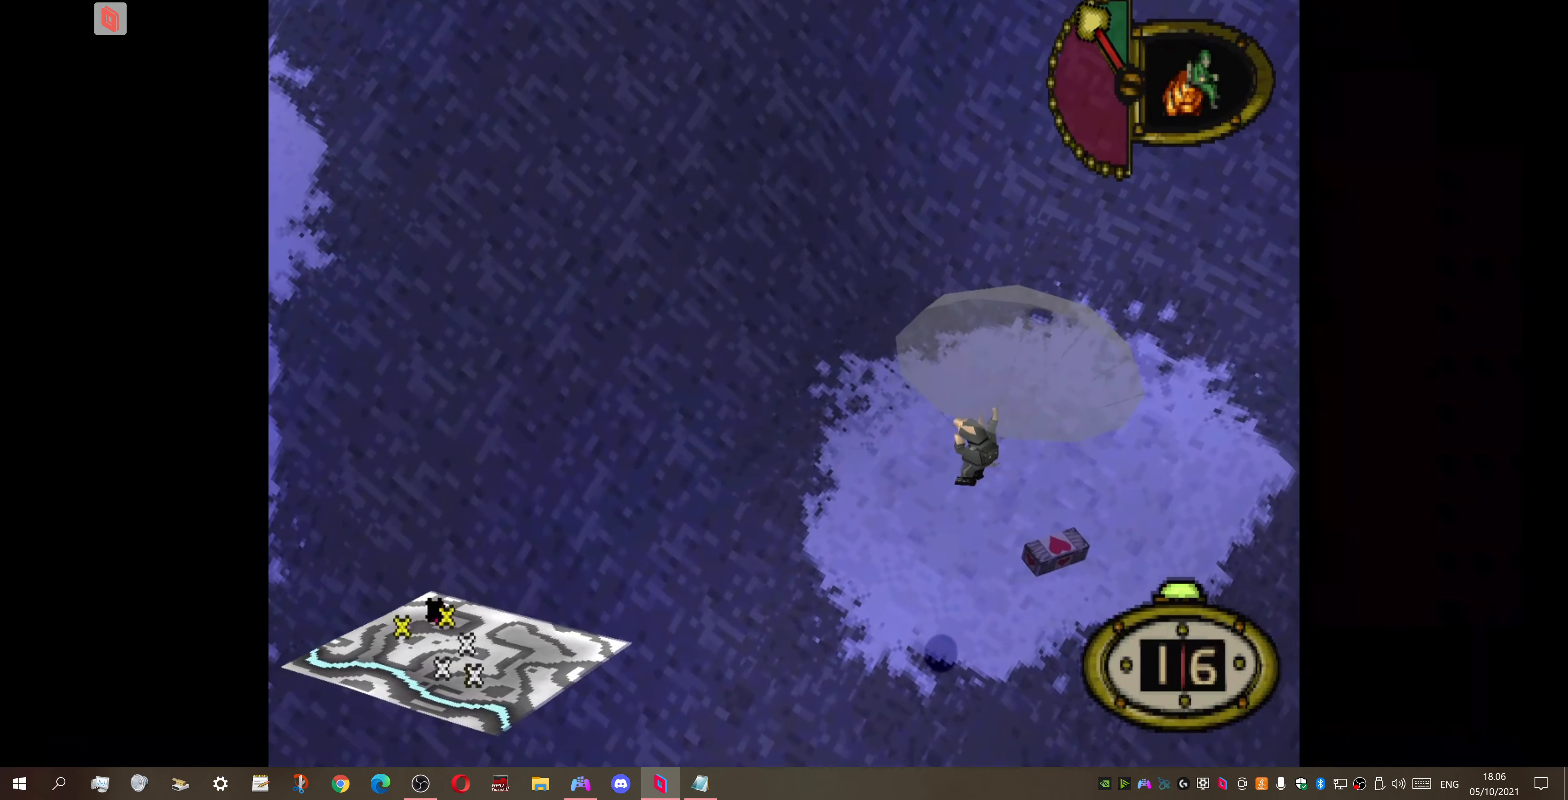
{"buttons": ["DPAD_RIGHT"], "right_stick": "center", "events": [[233, "DPAD_UP", "up"]]}